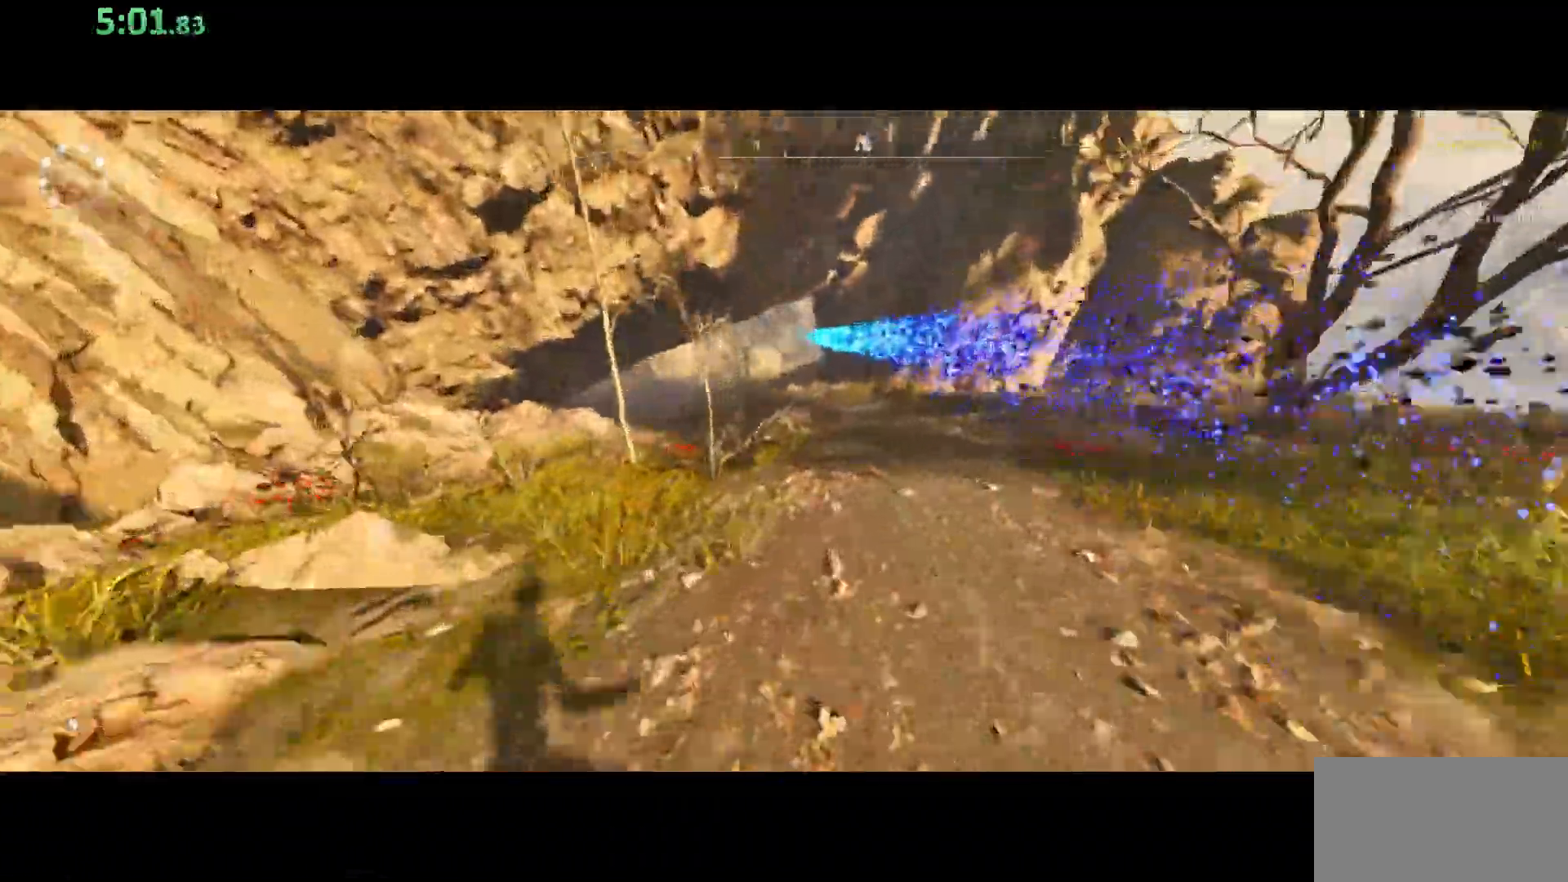
Gameplay with keyboard and mouse; each line is a JSON object with the keys and mouse buttons held at the frame after it. "events" lists presses ("down") and releases ("up") of "a", "ctrl", "d", "e", "q", "s", "shift", "space", "w", "mouse_left", "mouse_wheel", "mouse_right", "mouse_mb4" and "mouse_mb5" between this image and that frame as [ms after this image, input, new state], when the widget could be followed in between. "mouse_left", "mouse_wheel", "mouse_right", "mouse_mb4", "mouse_mb5" = the "left", "wheel", "right", "mb4", "mb5" buttons of the "mouse" list. No other keys are recorded. "wheel" means that the mouse wheel is clicked or scrolled. Mouse movement is not recorded.
{"keys": ["shift", "w"], "mouse": [], "events": [[117, "space", "down"], [267, "space", "up"]]}
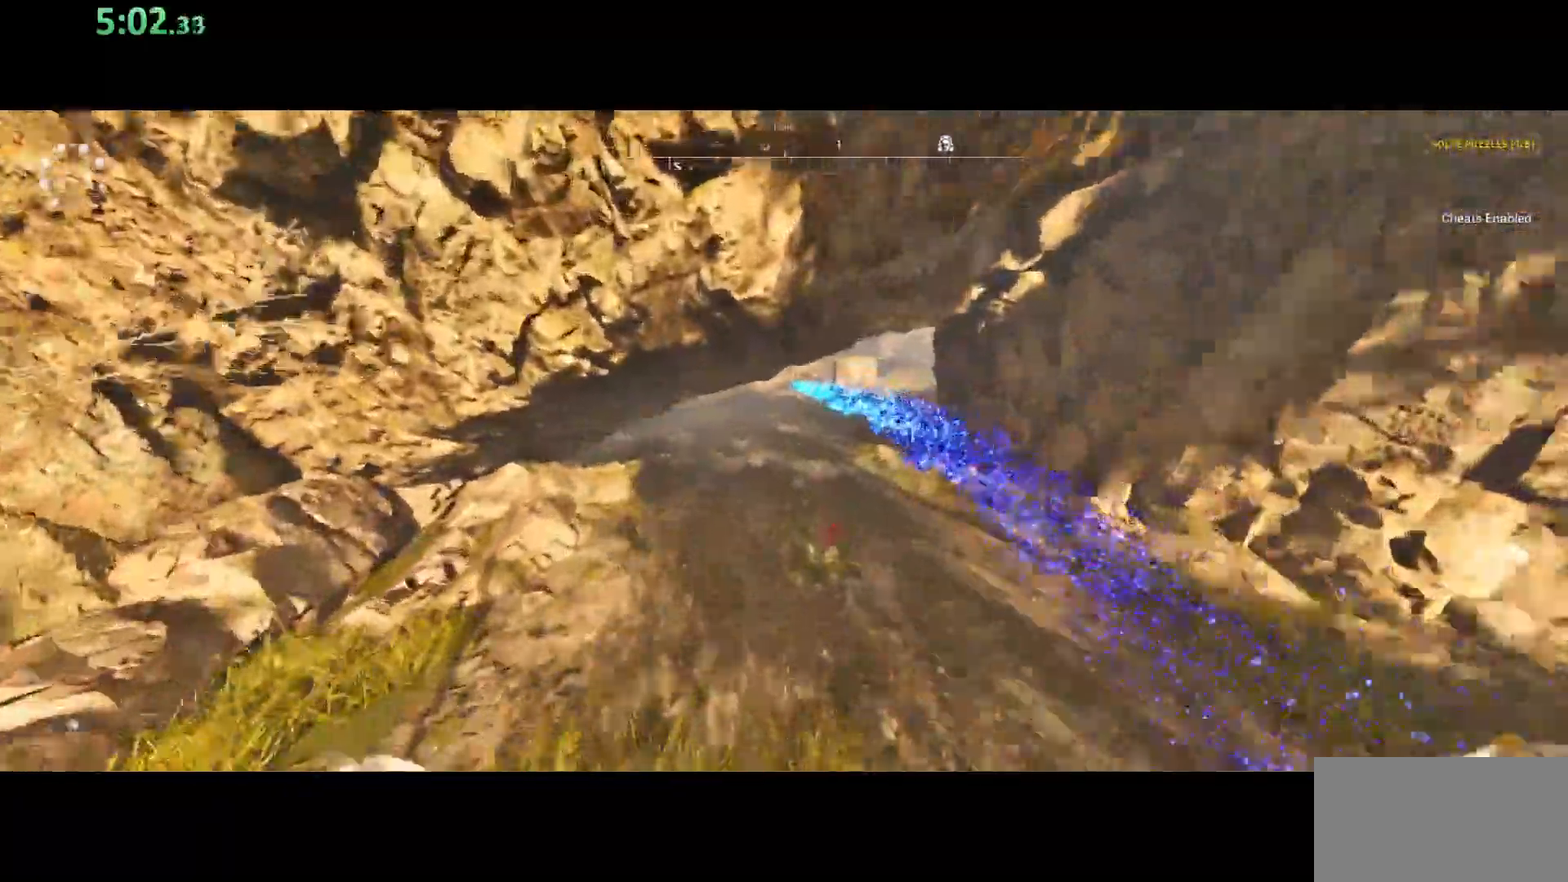
{"keys": ["shift", "w"], "mouse": [], "events": []}
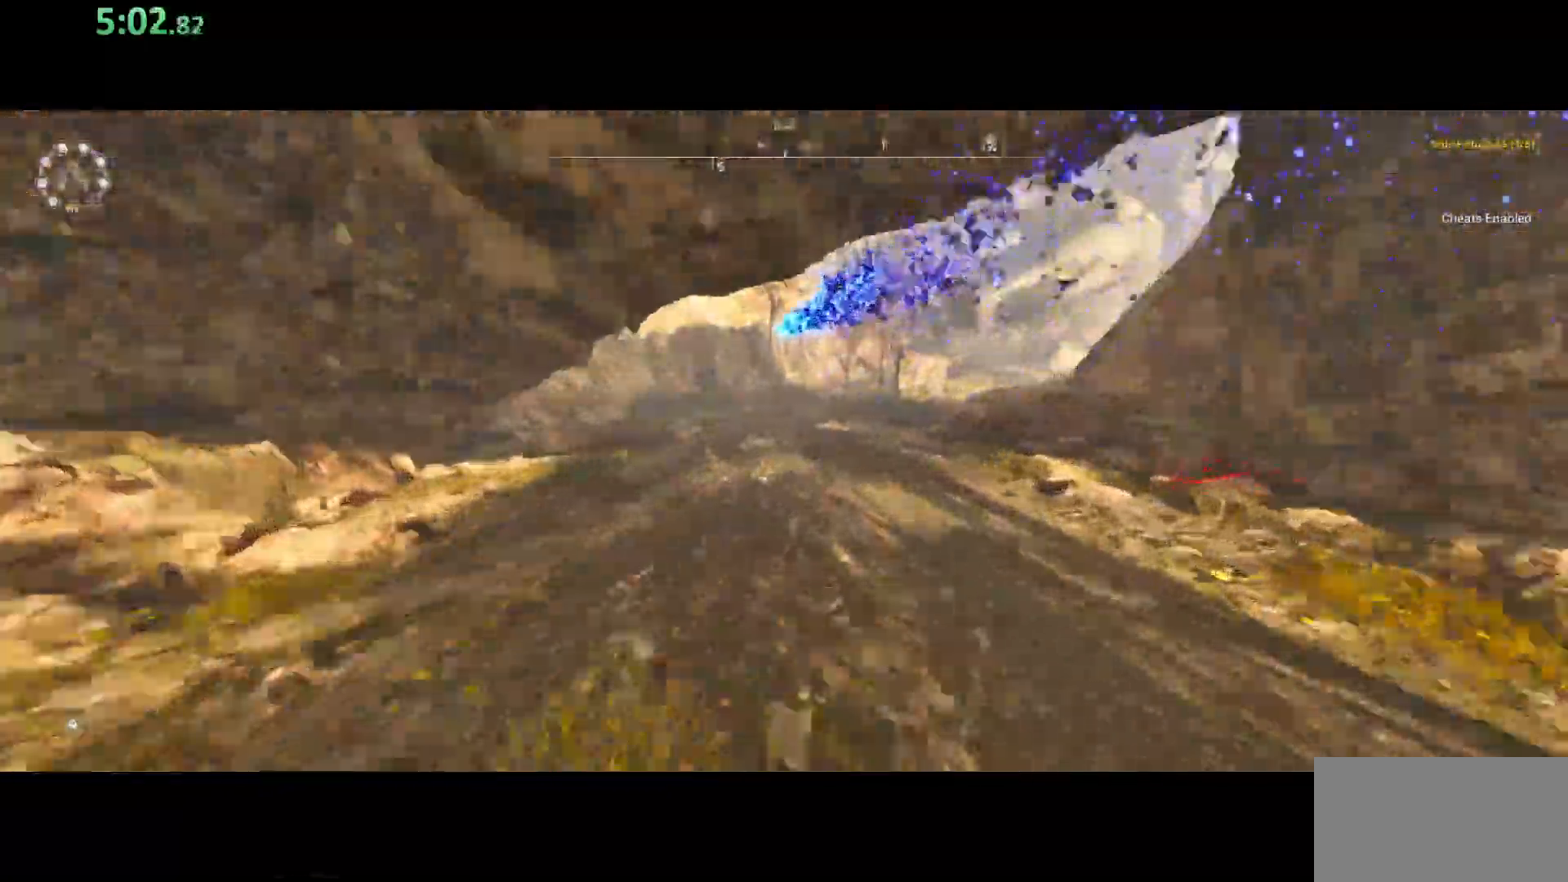
{"keys": ["shift", "w"], "mouse": [], "events": []}
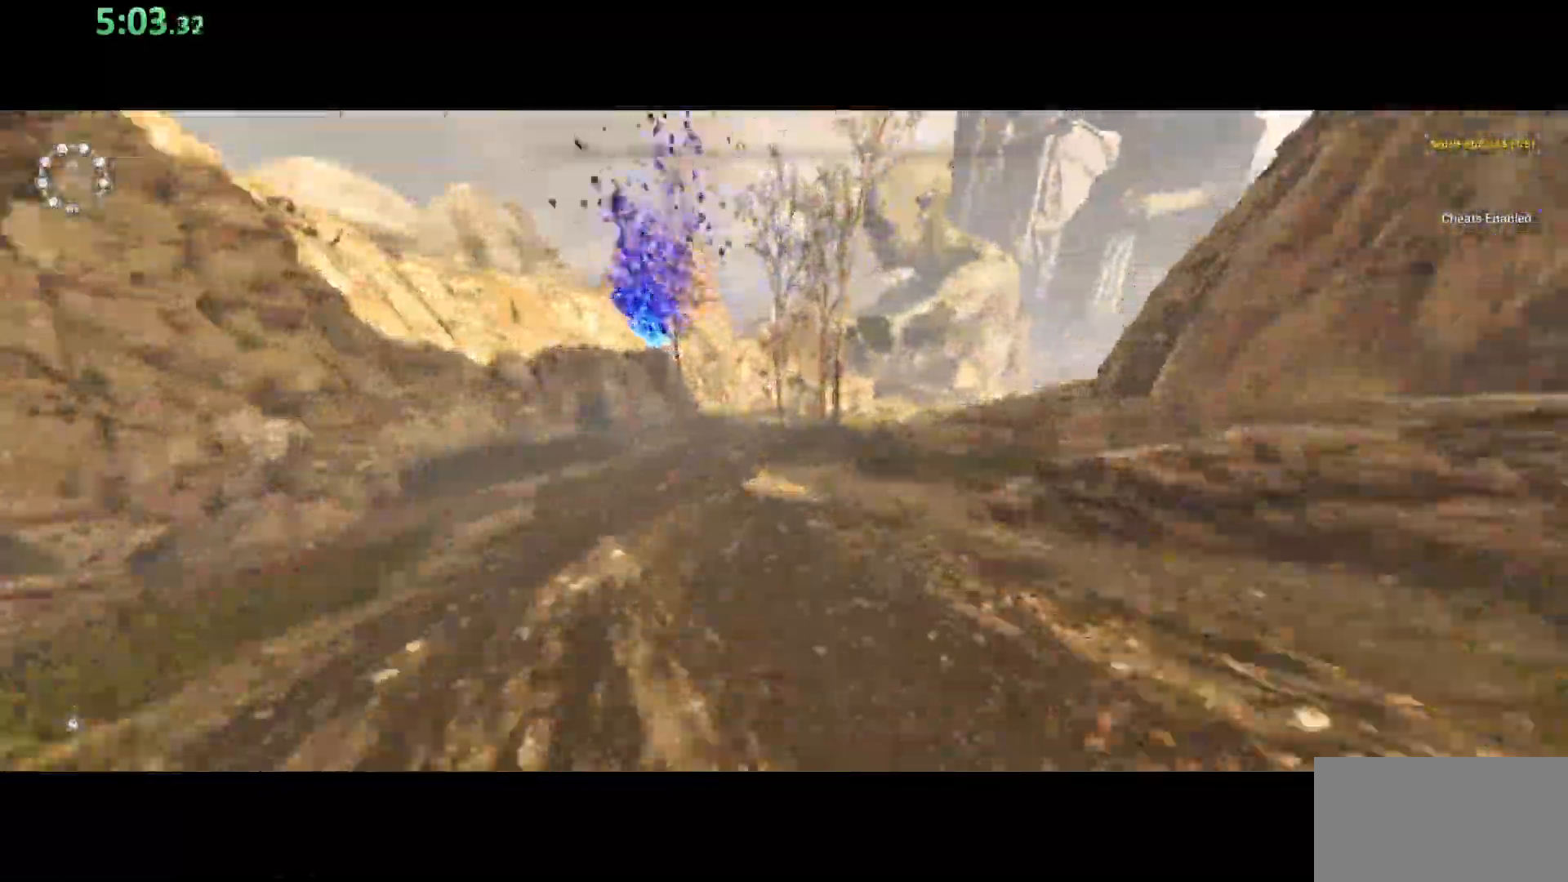
{"keys": ["shift", "w"], "mouse": [], "events": [[117, "space", "down"], [350, "space", "up"]]}
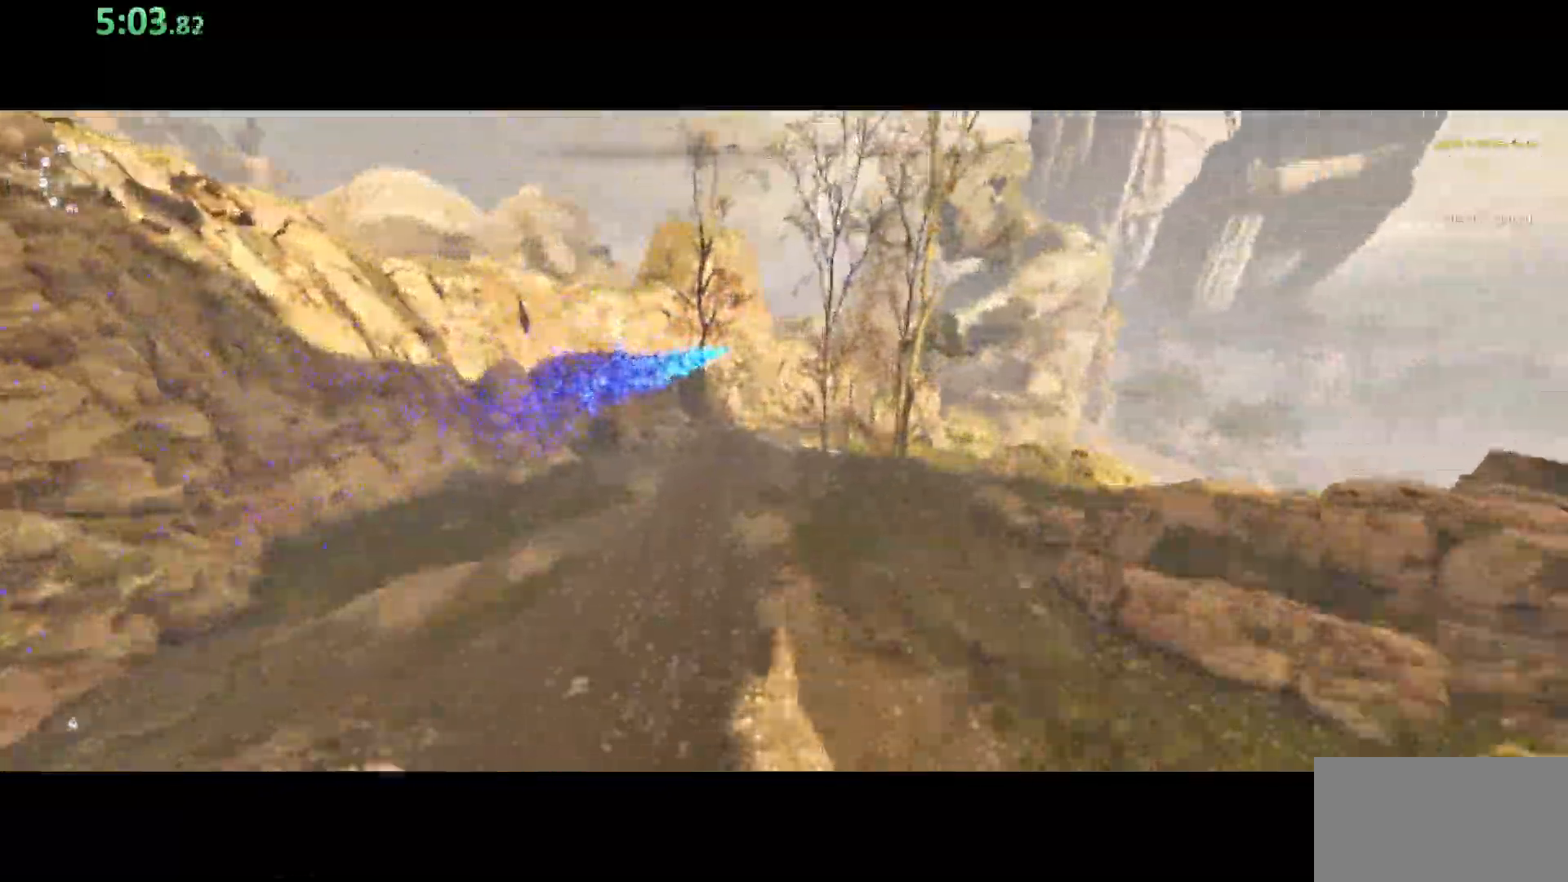
{"keys": ["shift", "space", "w"], "mouse": [], "events": [[483, "space", "down"]]}
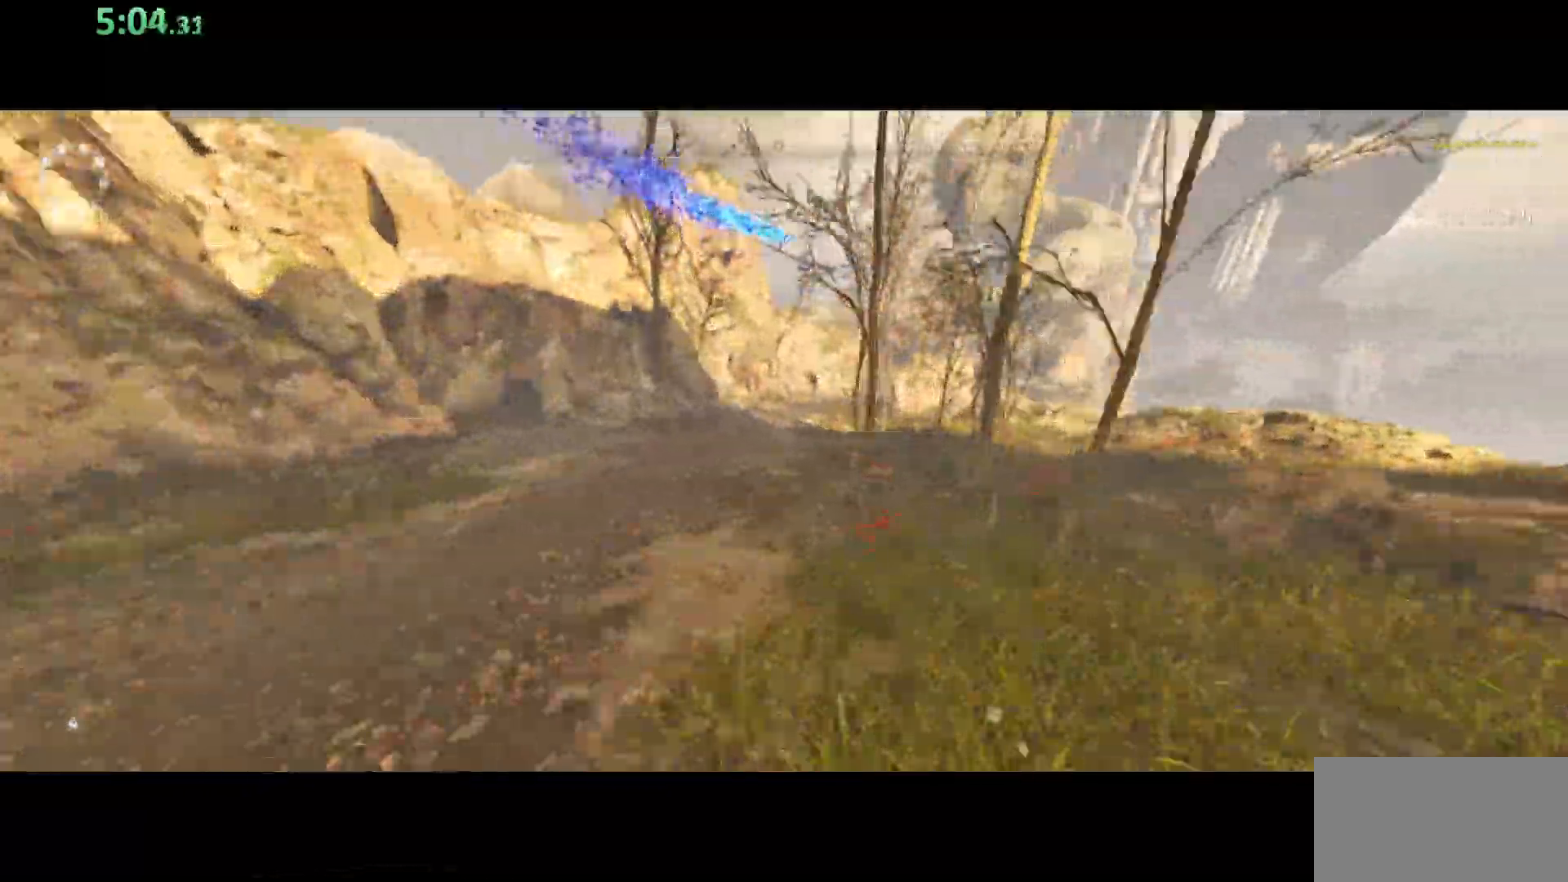
{"keys": ["shift", "w"], "mouse": [], "events": [[200, "space", "up"]]}
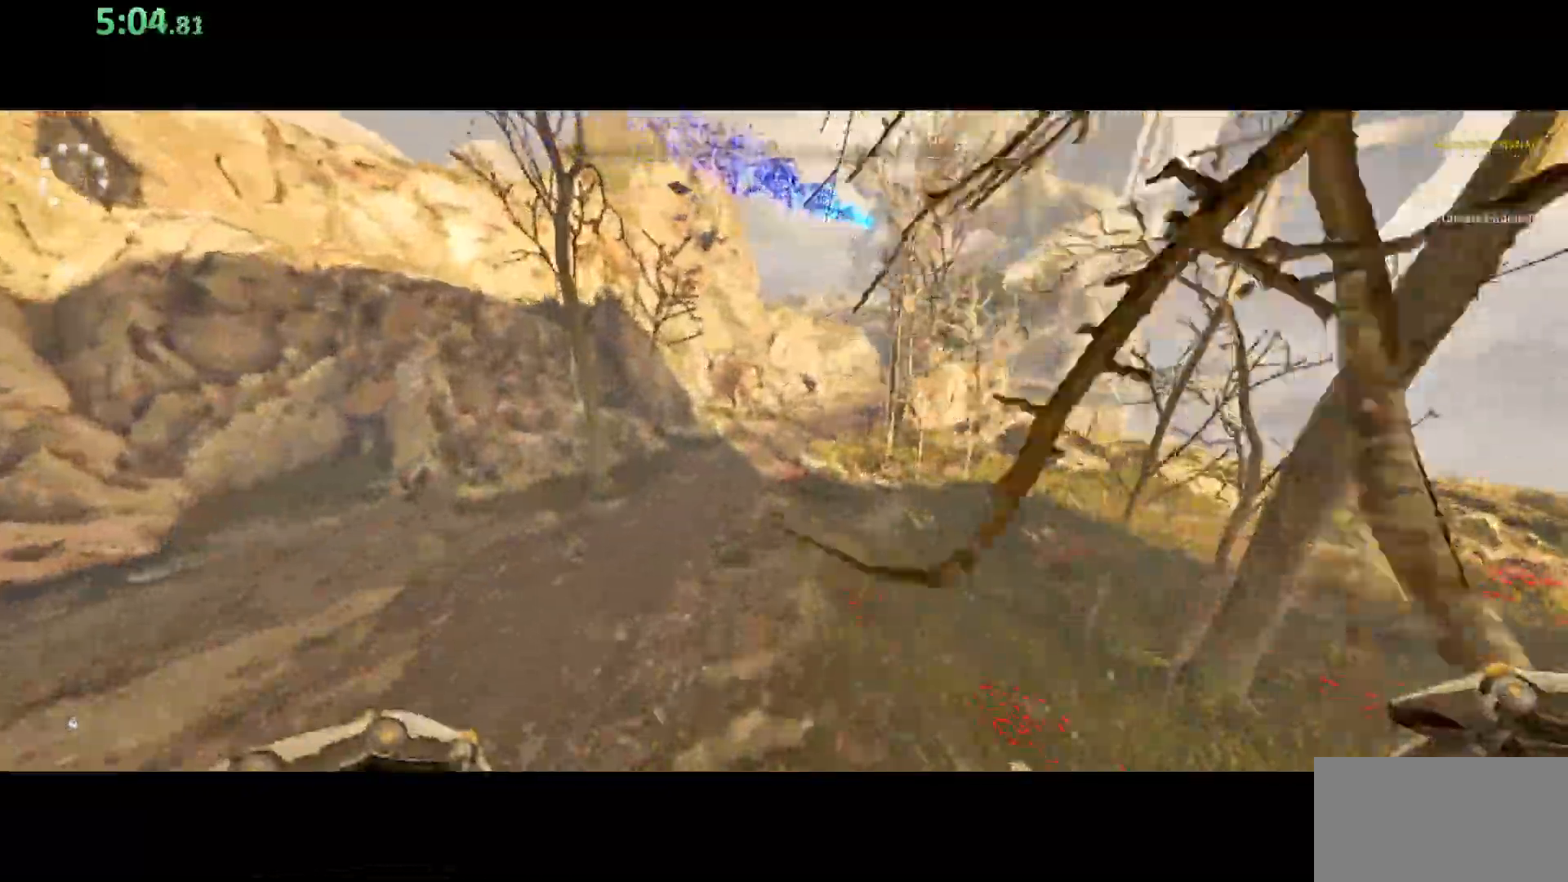
{"keys": ["shift", "space", "w"], "mouse": [], "events": [[417, "space", "down"]]}
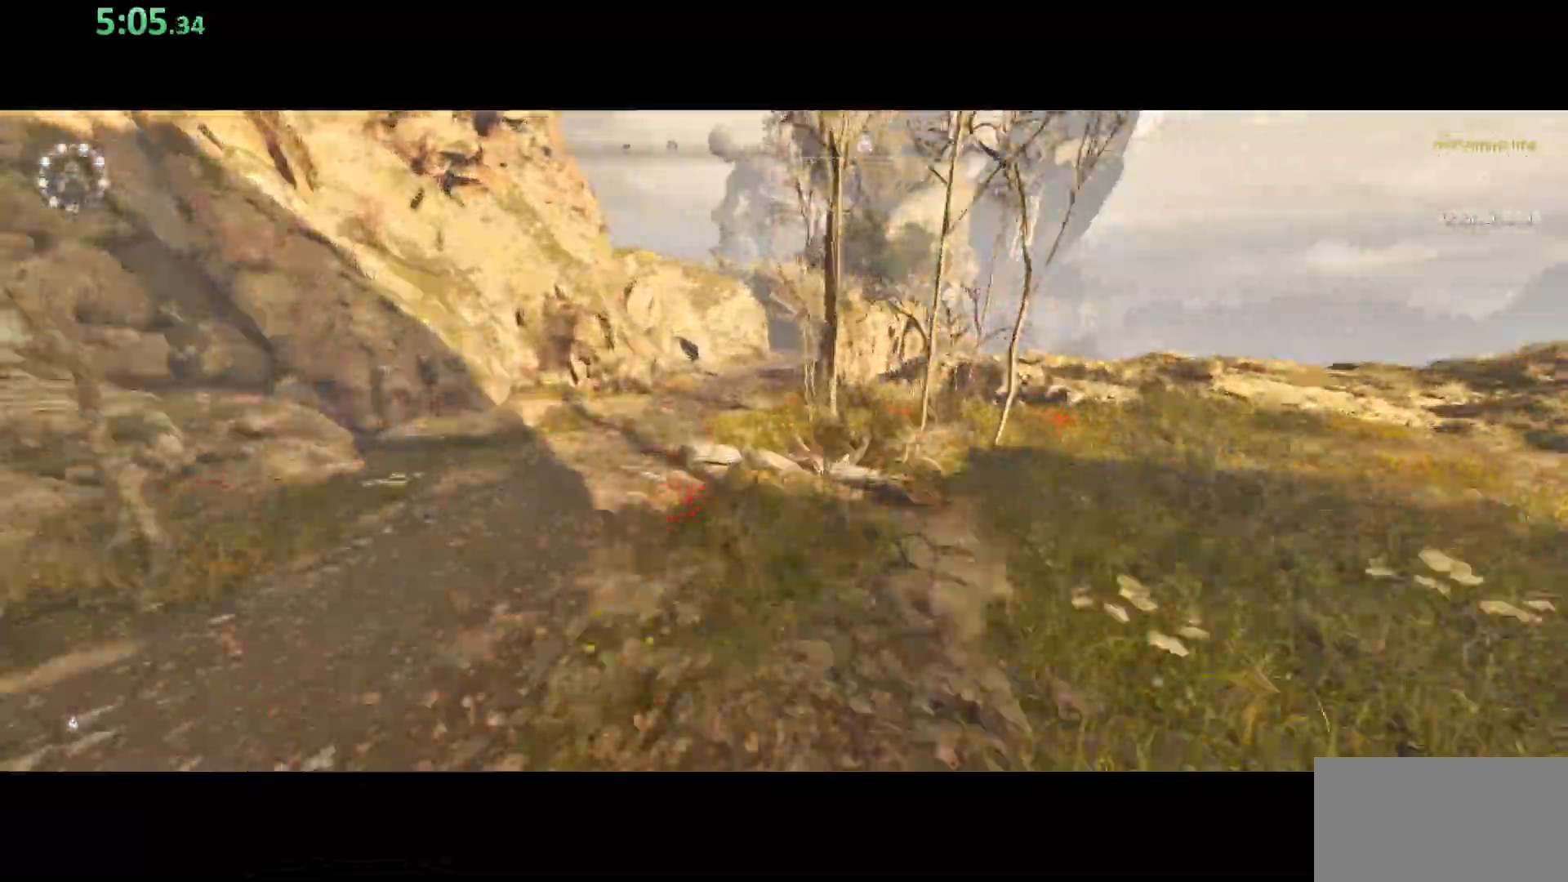
{"keys": ["shift", "w"], "mouse": [], "events": [[117, "space", "up"]]}
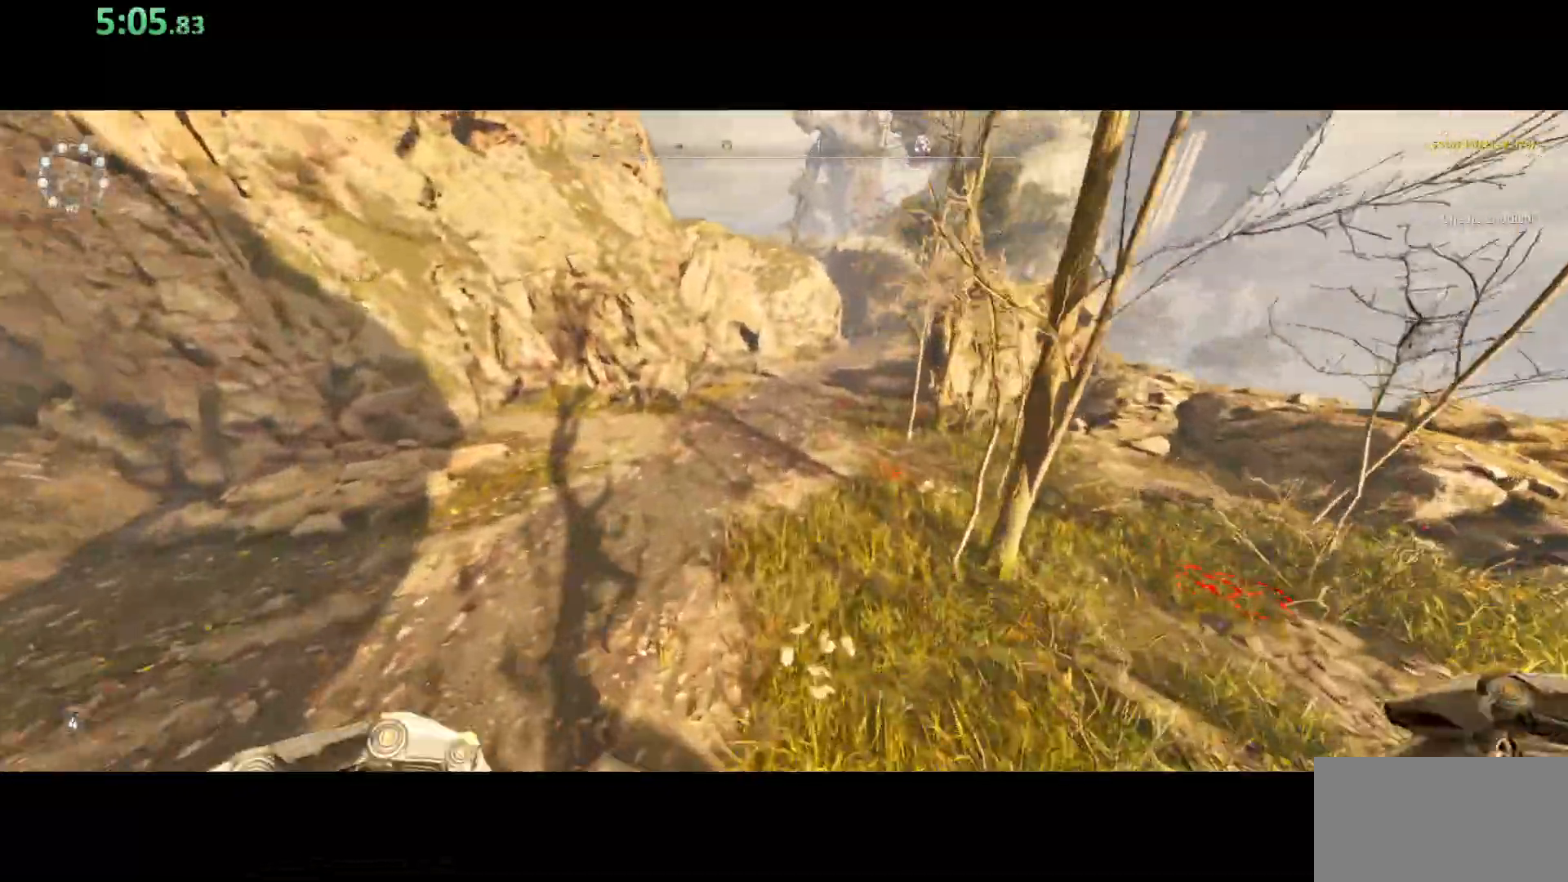
{"keys": ["shift", "w"], "mouse": [], "events": [[267, "space", "down"], [483, "space", "up"]]}
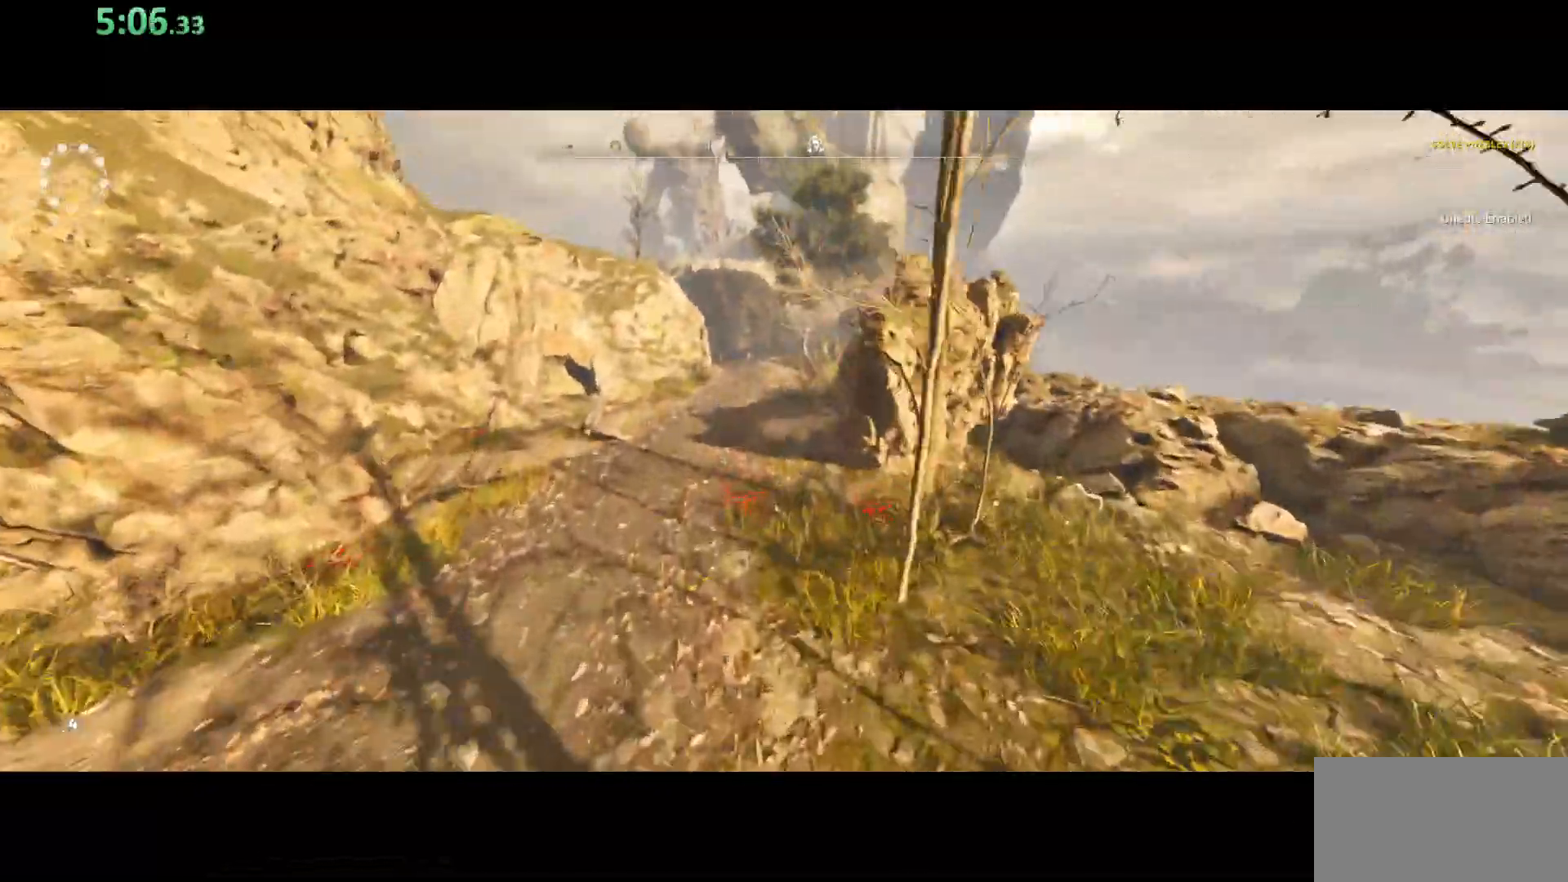
{"keys": ["shift", "w"], "mouse": [], "events": []}
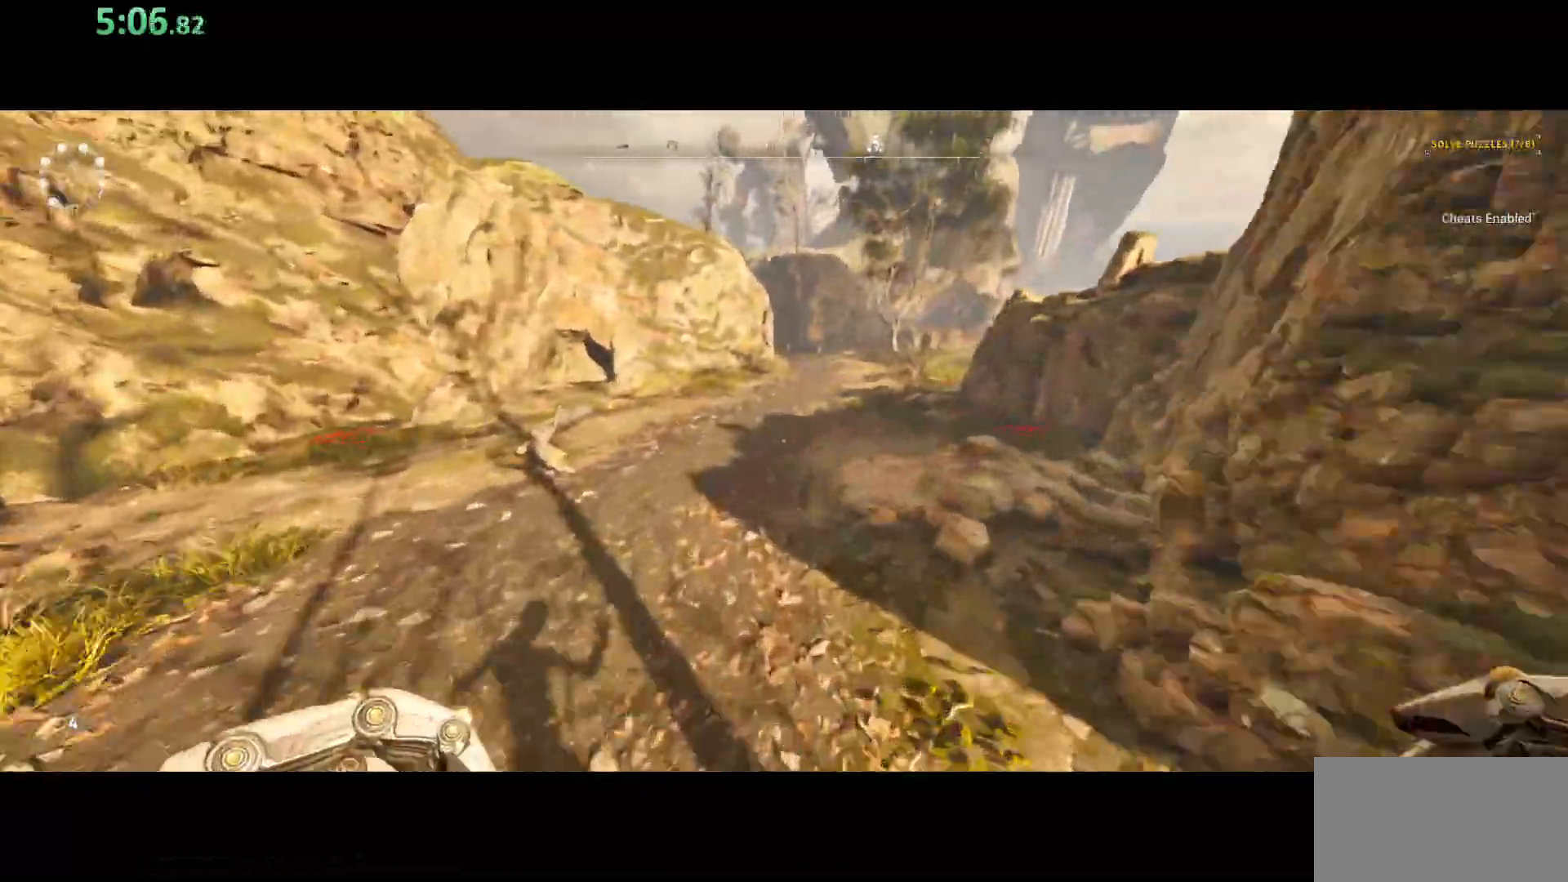
{"keys": ["shift", "w"], "mouse": [], "events": [[117, "space", "down"], [283, "space", "up"]]}
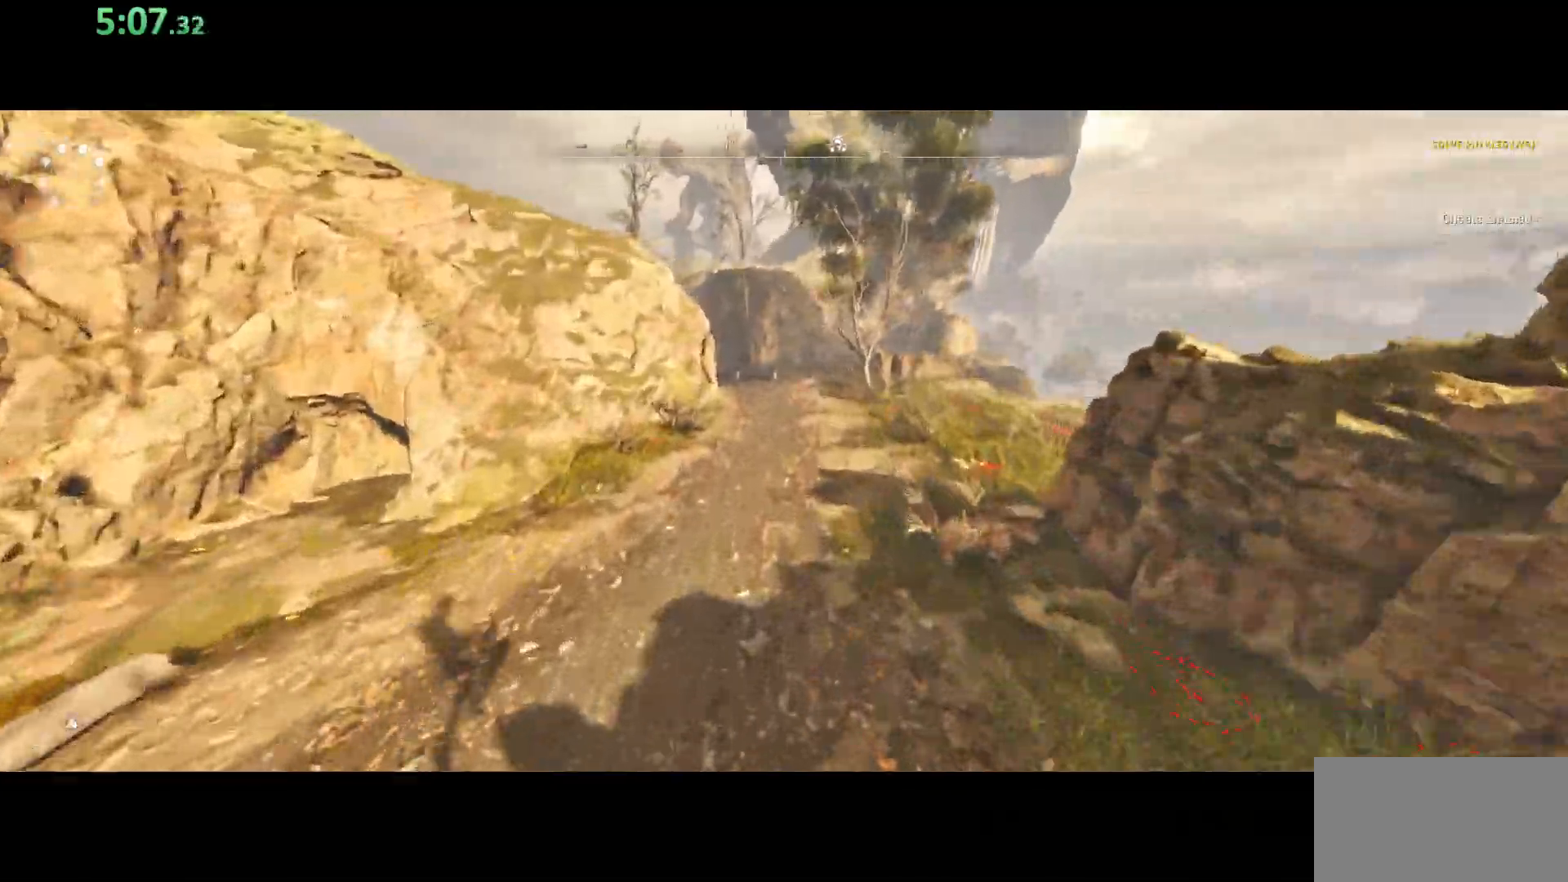
{"keys": ["shift", "space", "w"], "mouse": [], "events": [[383, "space", "down"]]}
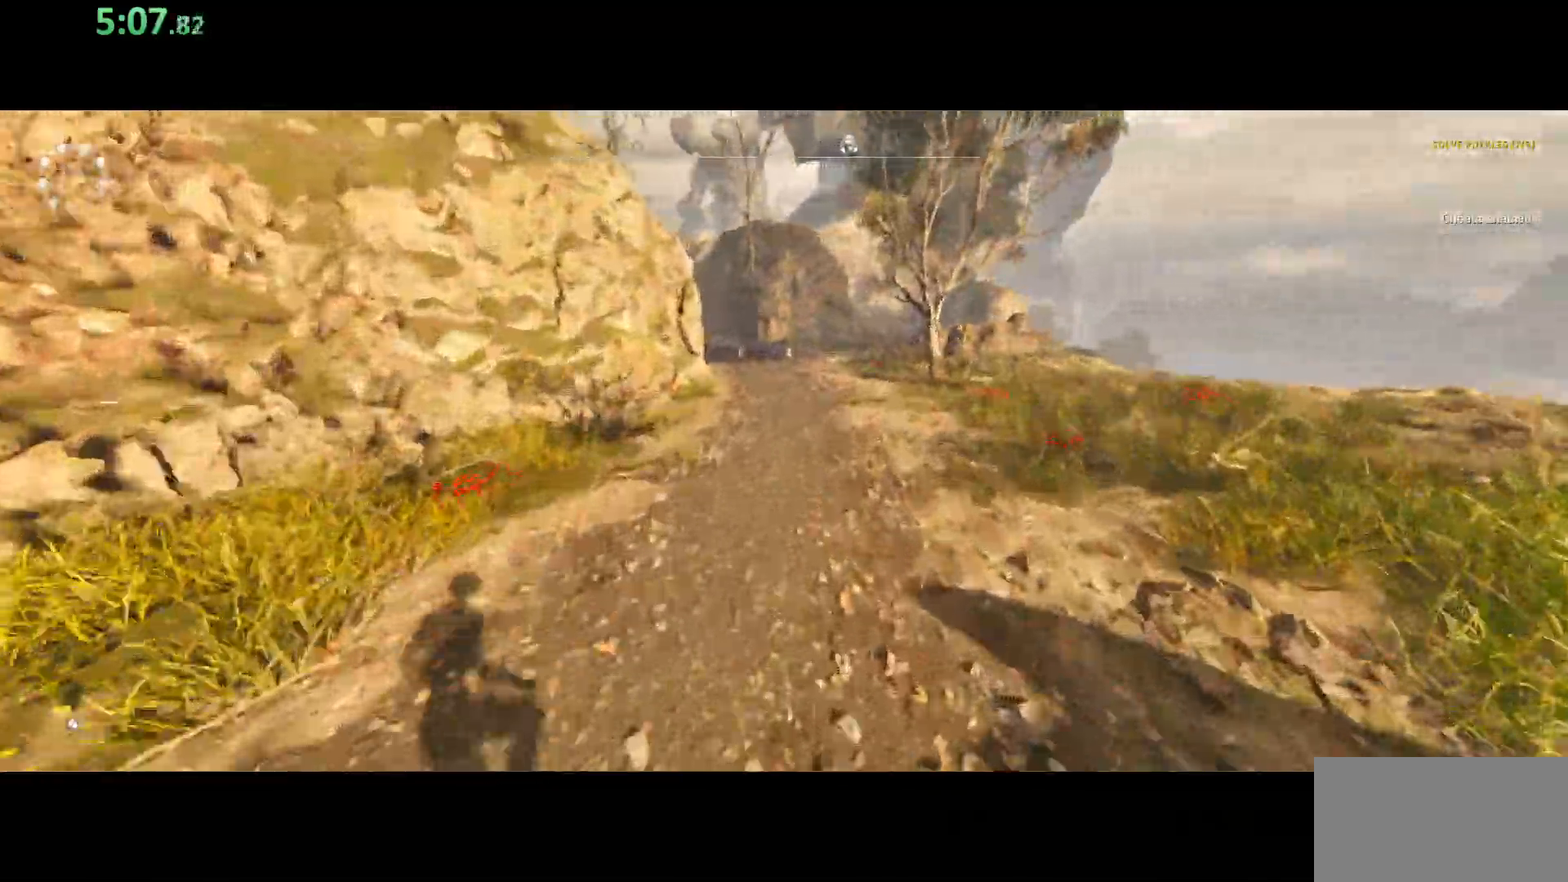
{"keys": ["shift", "w"], "mouse": [], "events": [[150, "space", "up"]]}
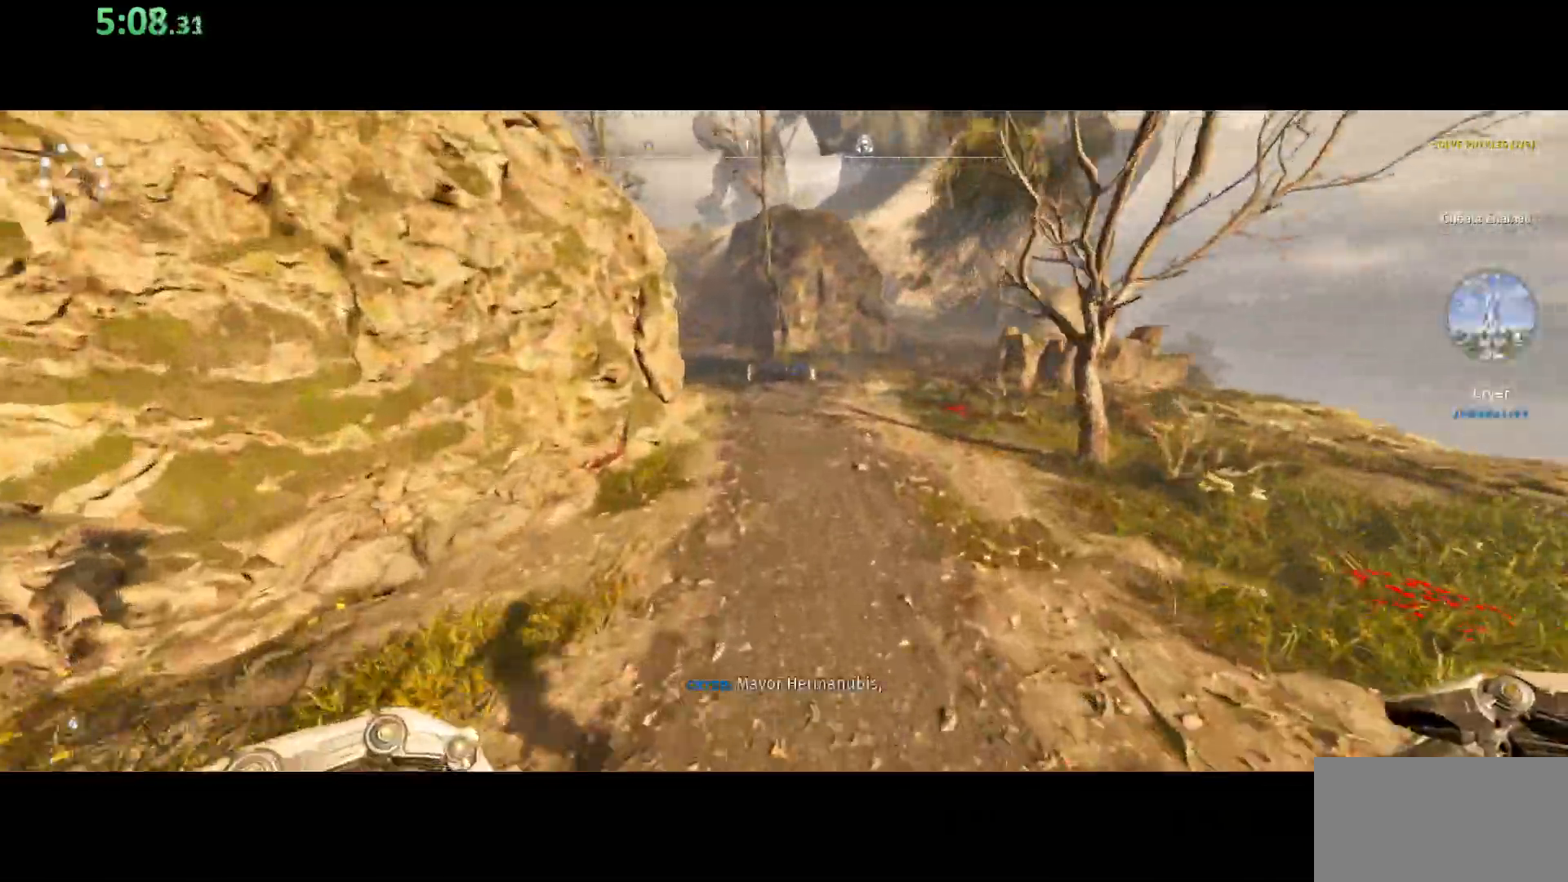
{"keys": ["shift", "w"], "mouse": [], "events": [[250, "space", "down"], [467, "space", "up"]]}
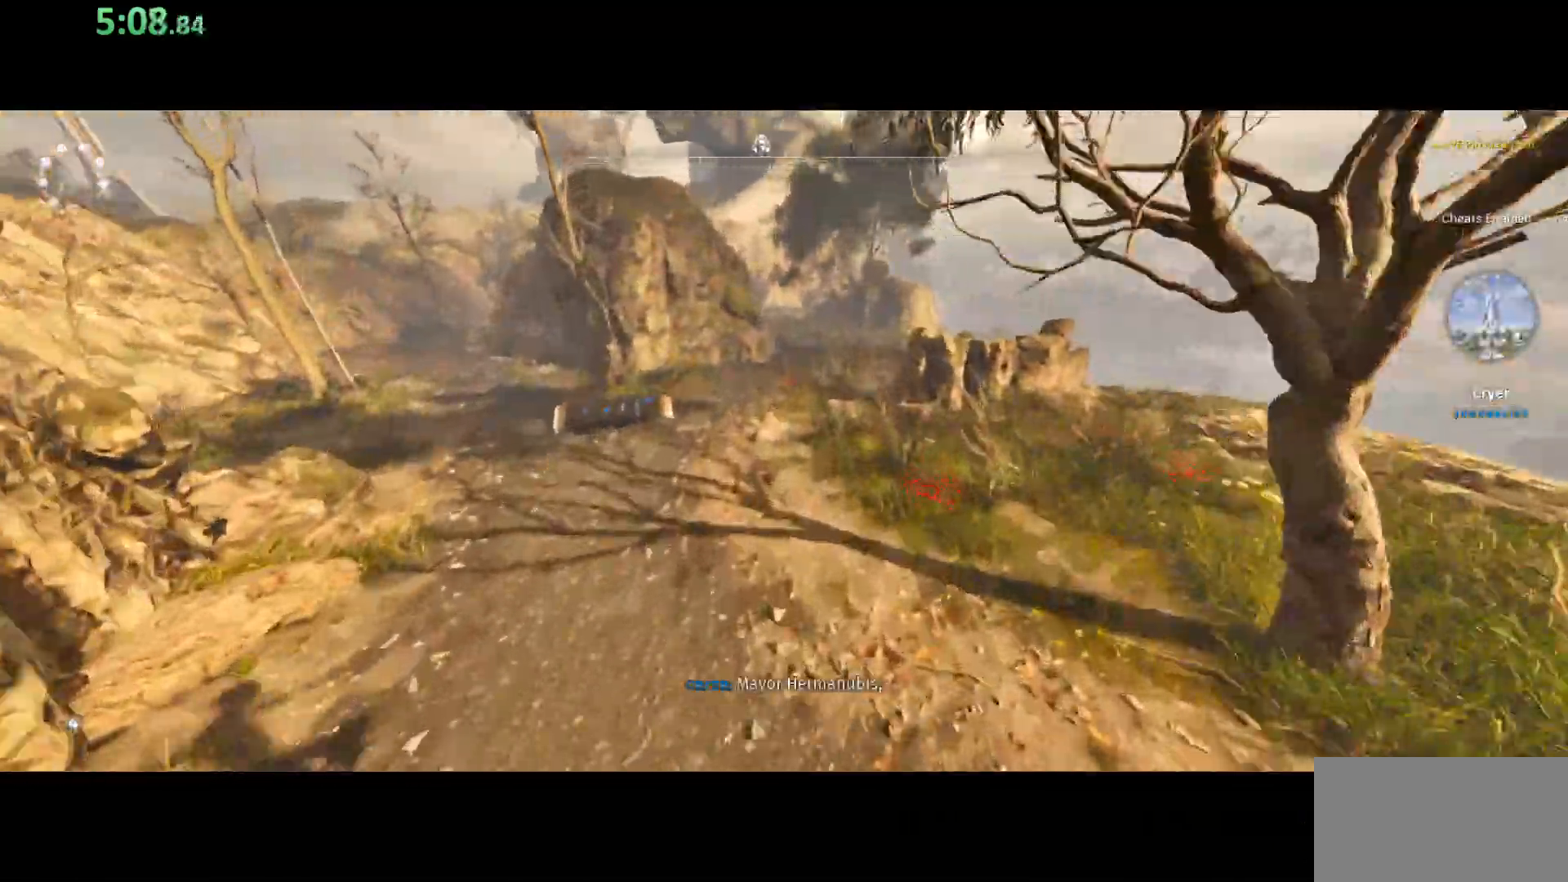
{"keys": ["shift", "w"], "mouse": [], "events": []}
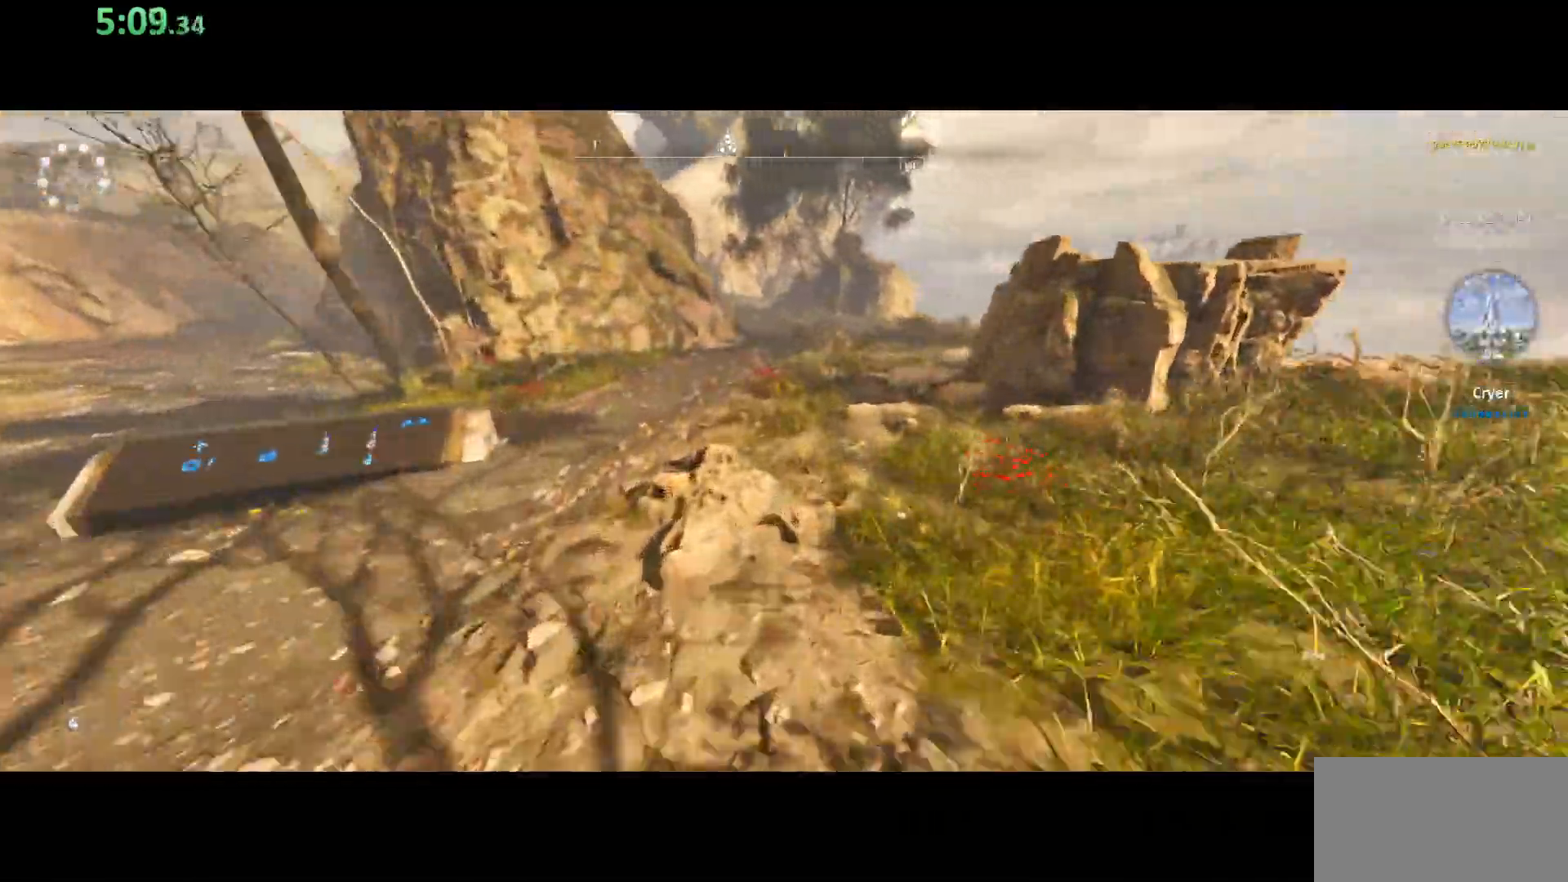
{"keys": ["shift", "w"], "mouse": [], "events": [[33, "space", "down"], [233, "space", "up"]]}
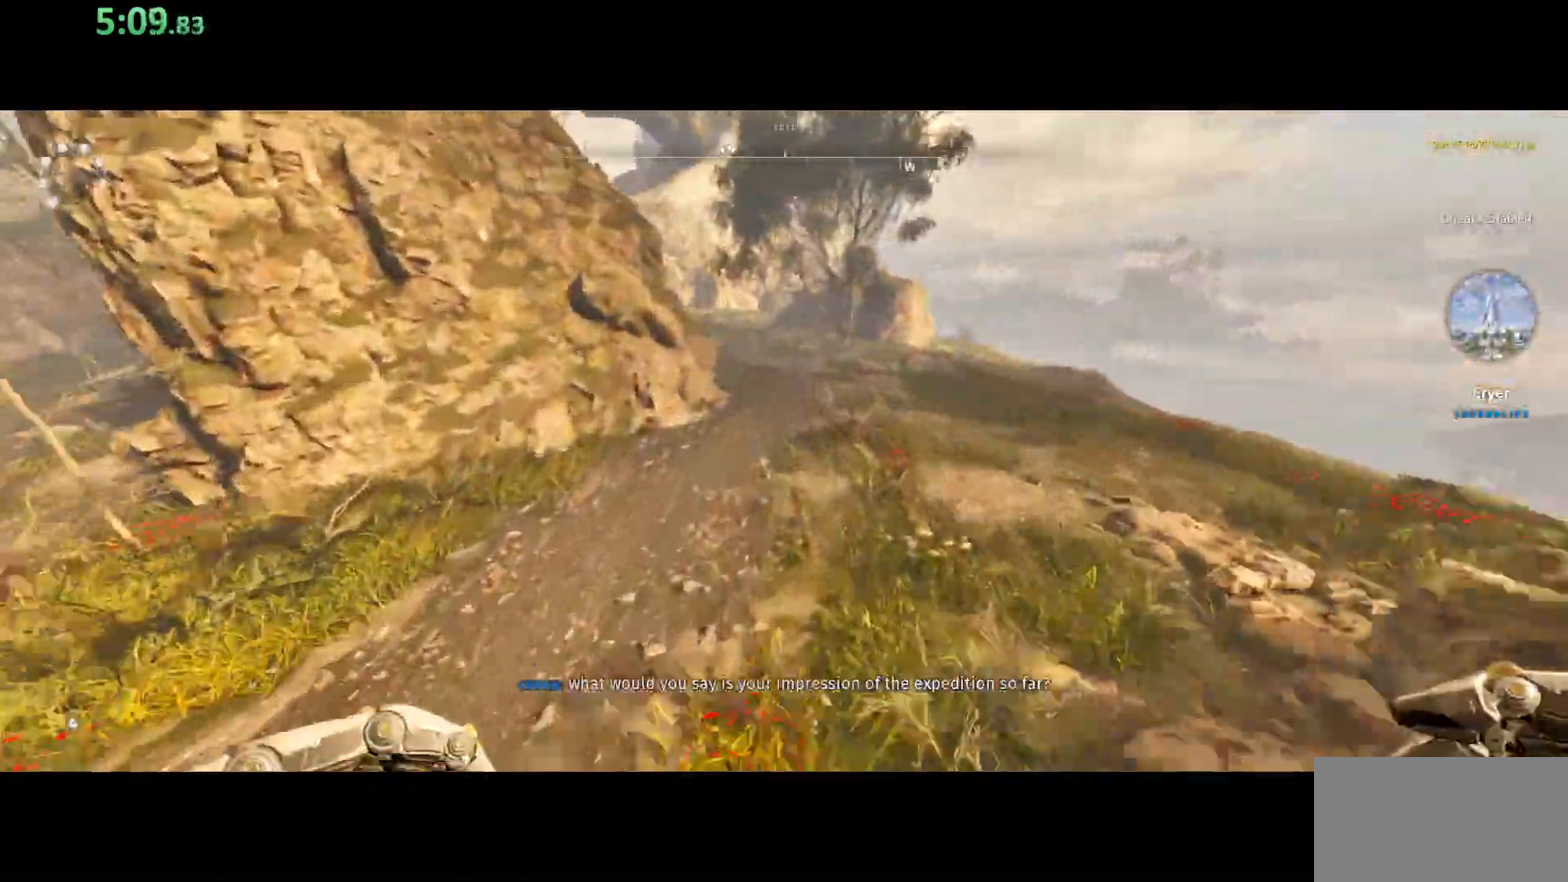
{"keys": ["shift", "w"], "mouse": [], "events": [[300, "space", "down"], [467, "space", "up"]]}
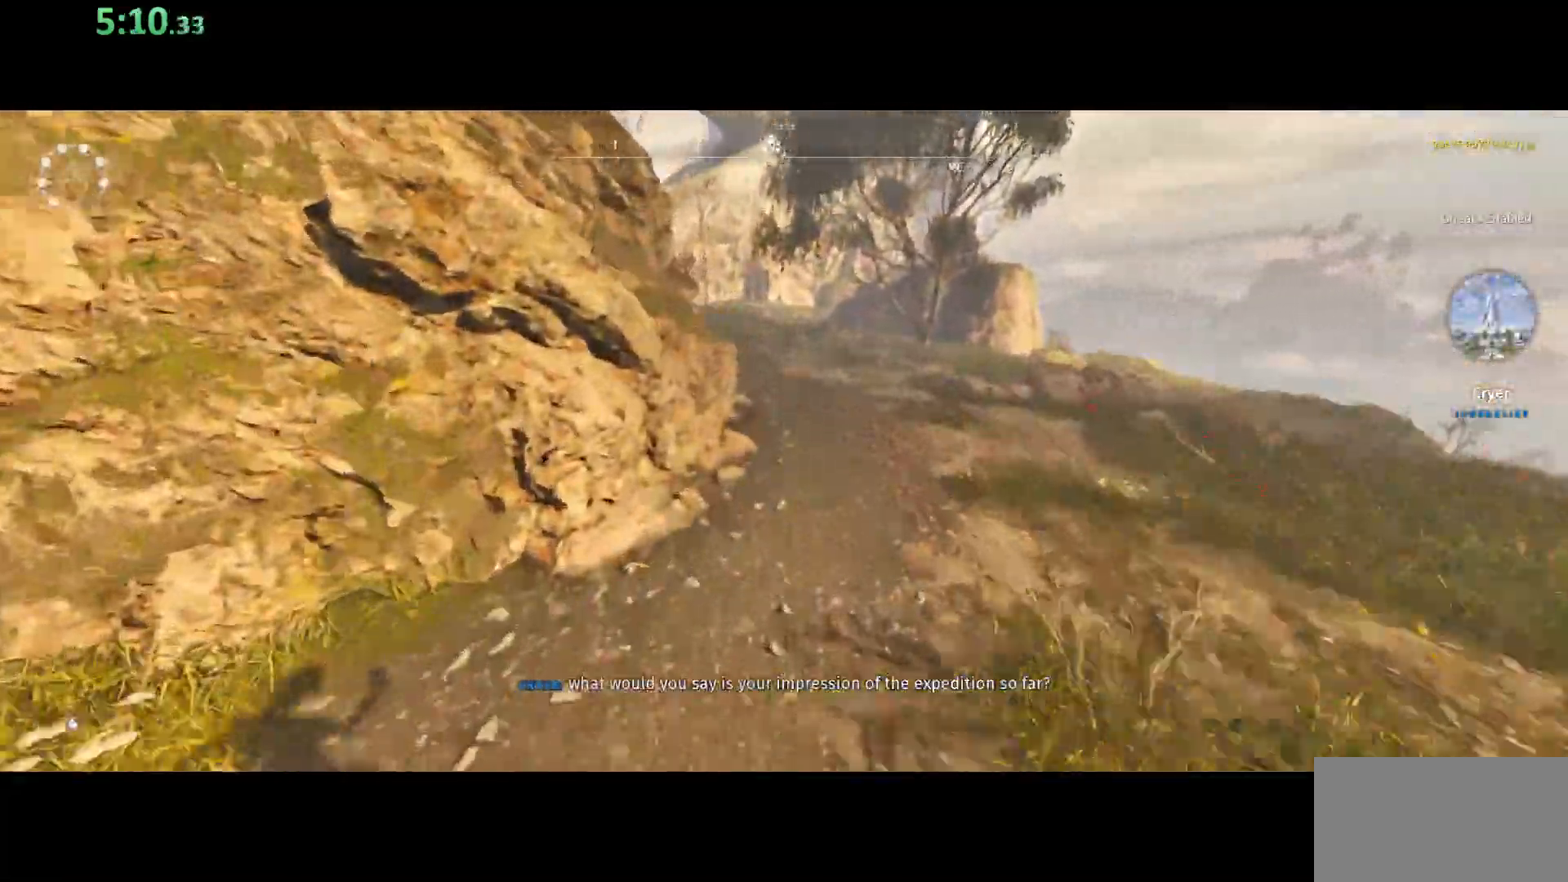
{"keys": ["shift", "w"], "mouse": [], "events": []}
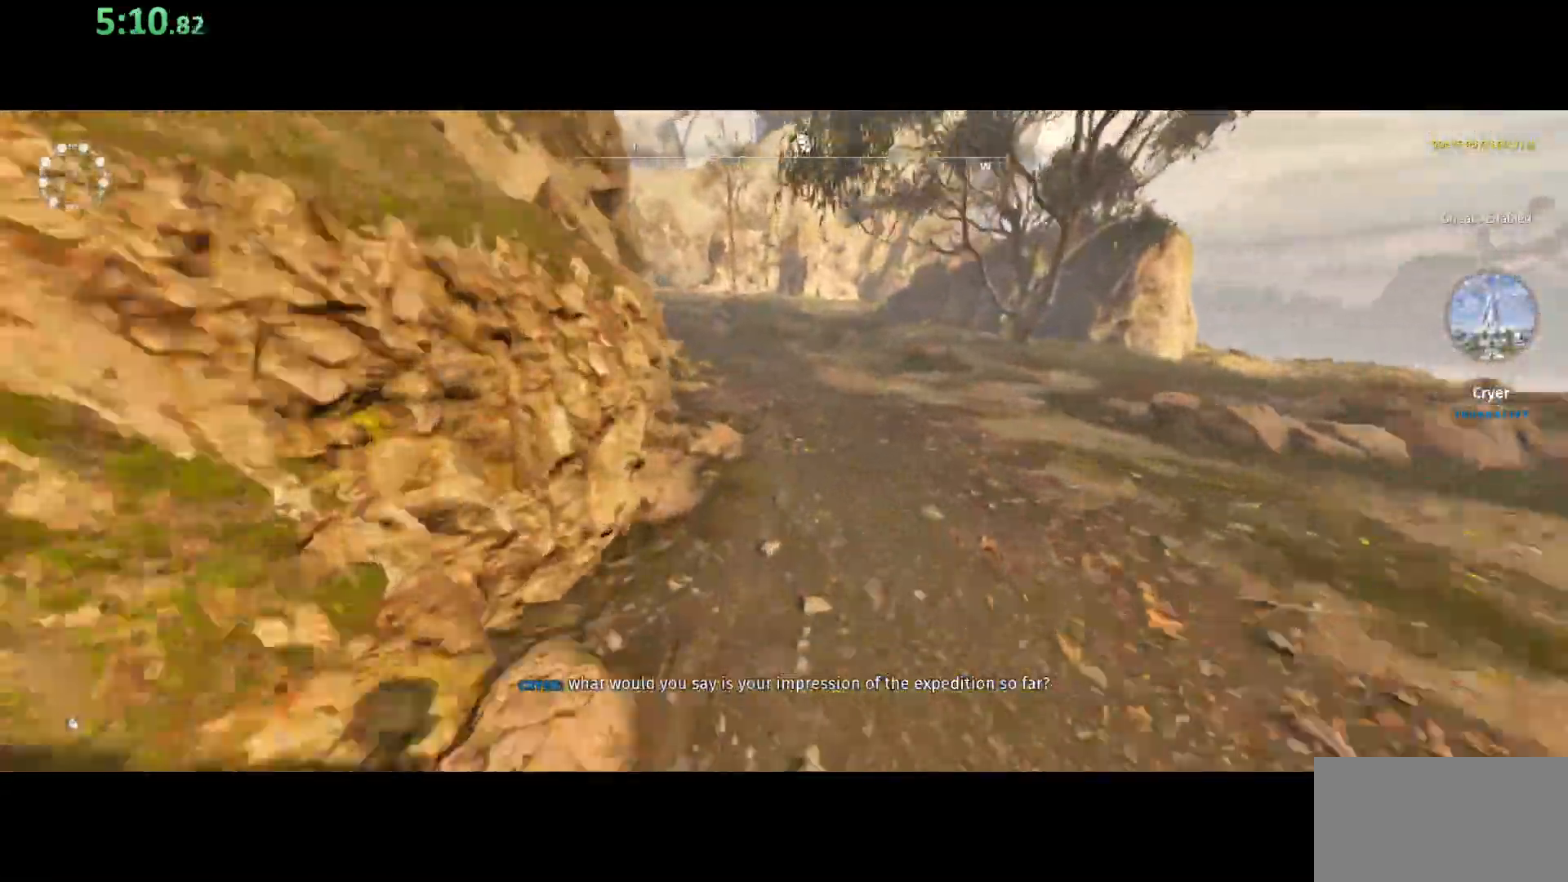
{"keys": ["shift", "w"], "mouse": [], "events": [[67, "space", "down"], [283, "space", "up"]]}
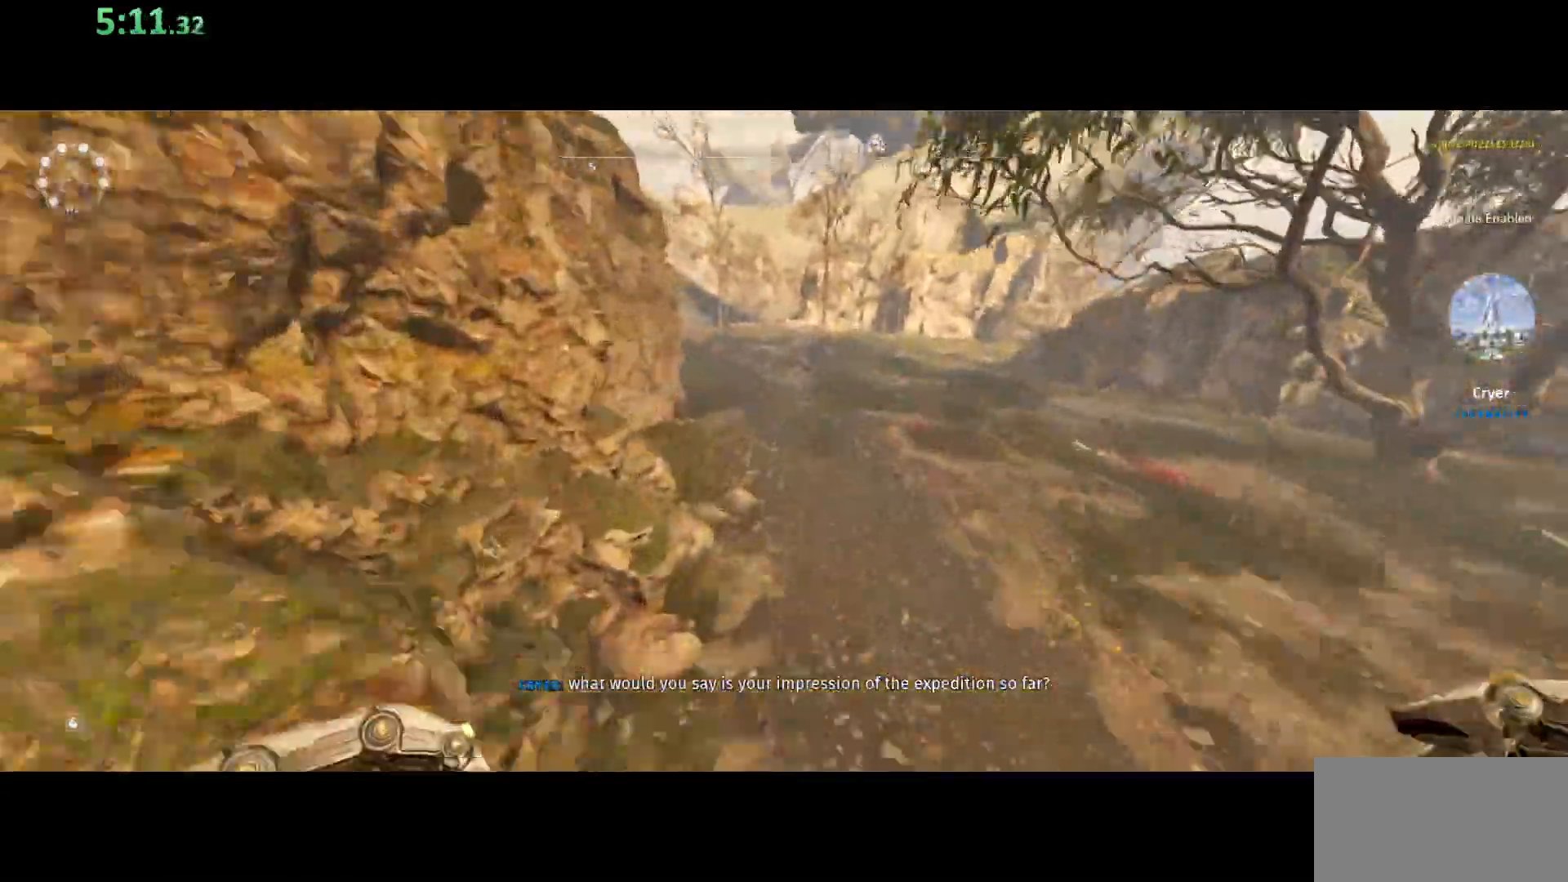
{"keys": ["shift", "space", "w"], "mouse": [], "events": [[350, "space", "down"]]}
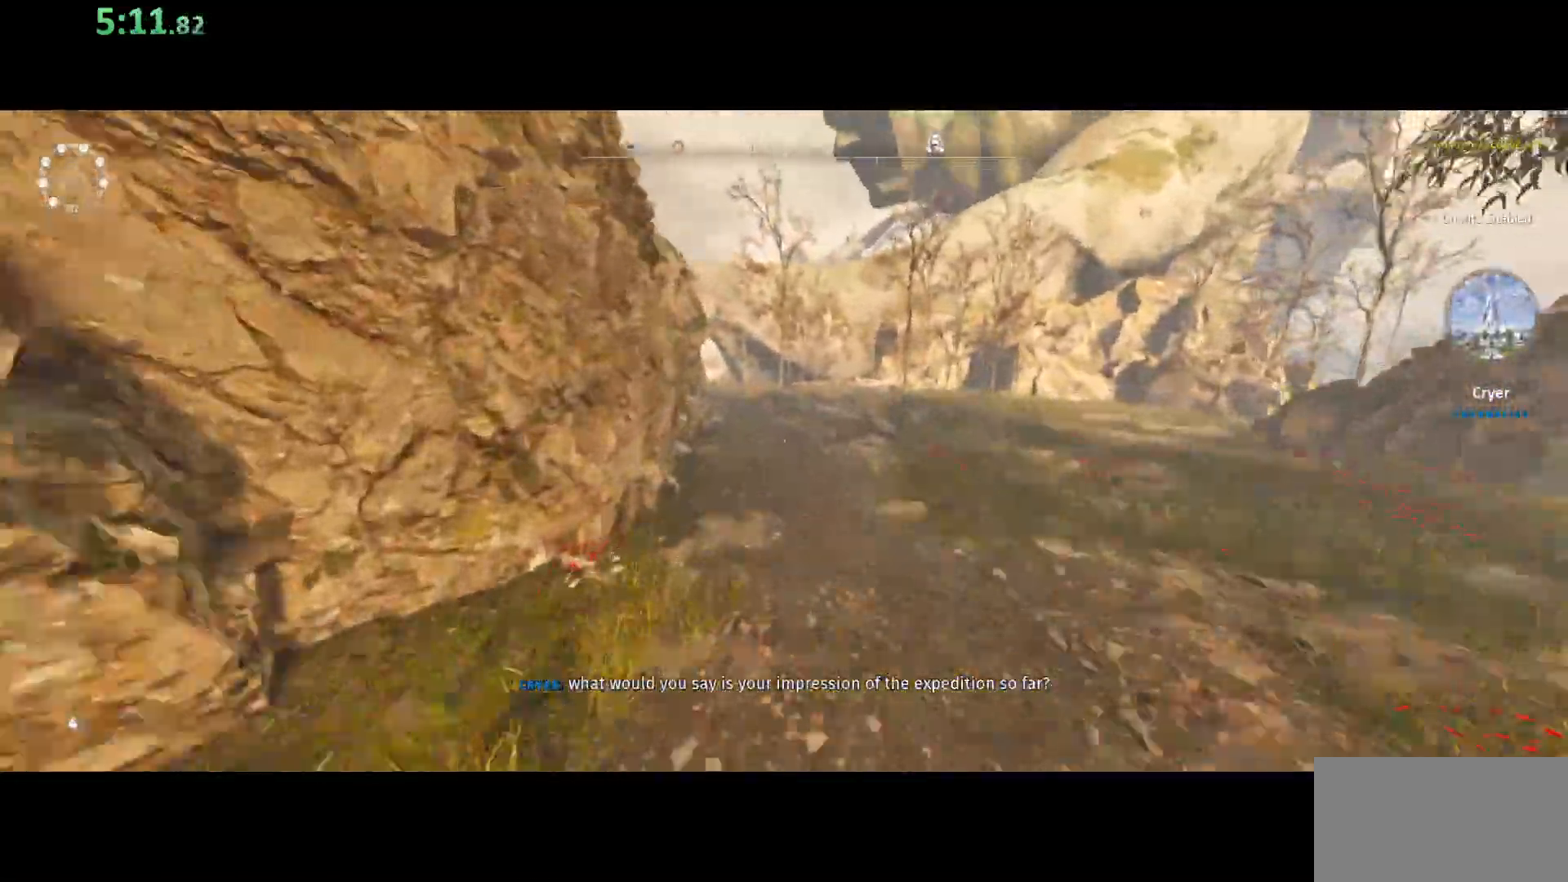
{"keys": ["shift", "w"], "mouse": [], "events": [[50, "space", "up"]]}
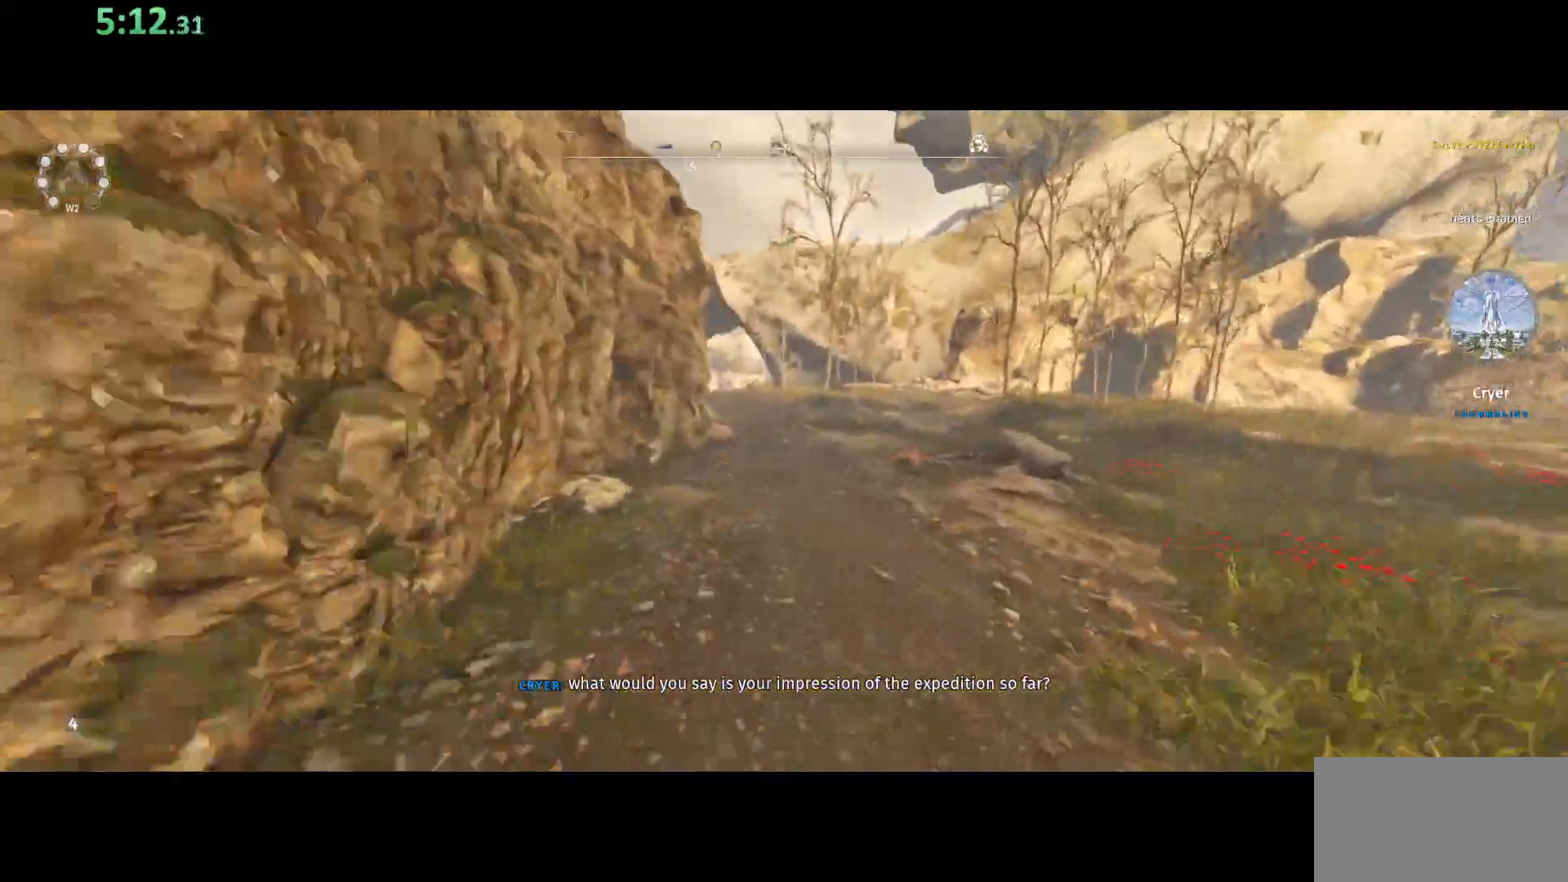
{"keys": ["shift", "w"], "mouse": [], "events": [[17, "space", "down"], [233, "space", "up"]]}
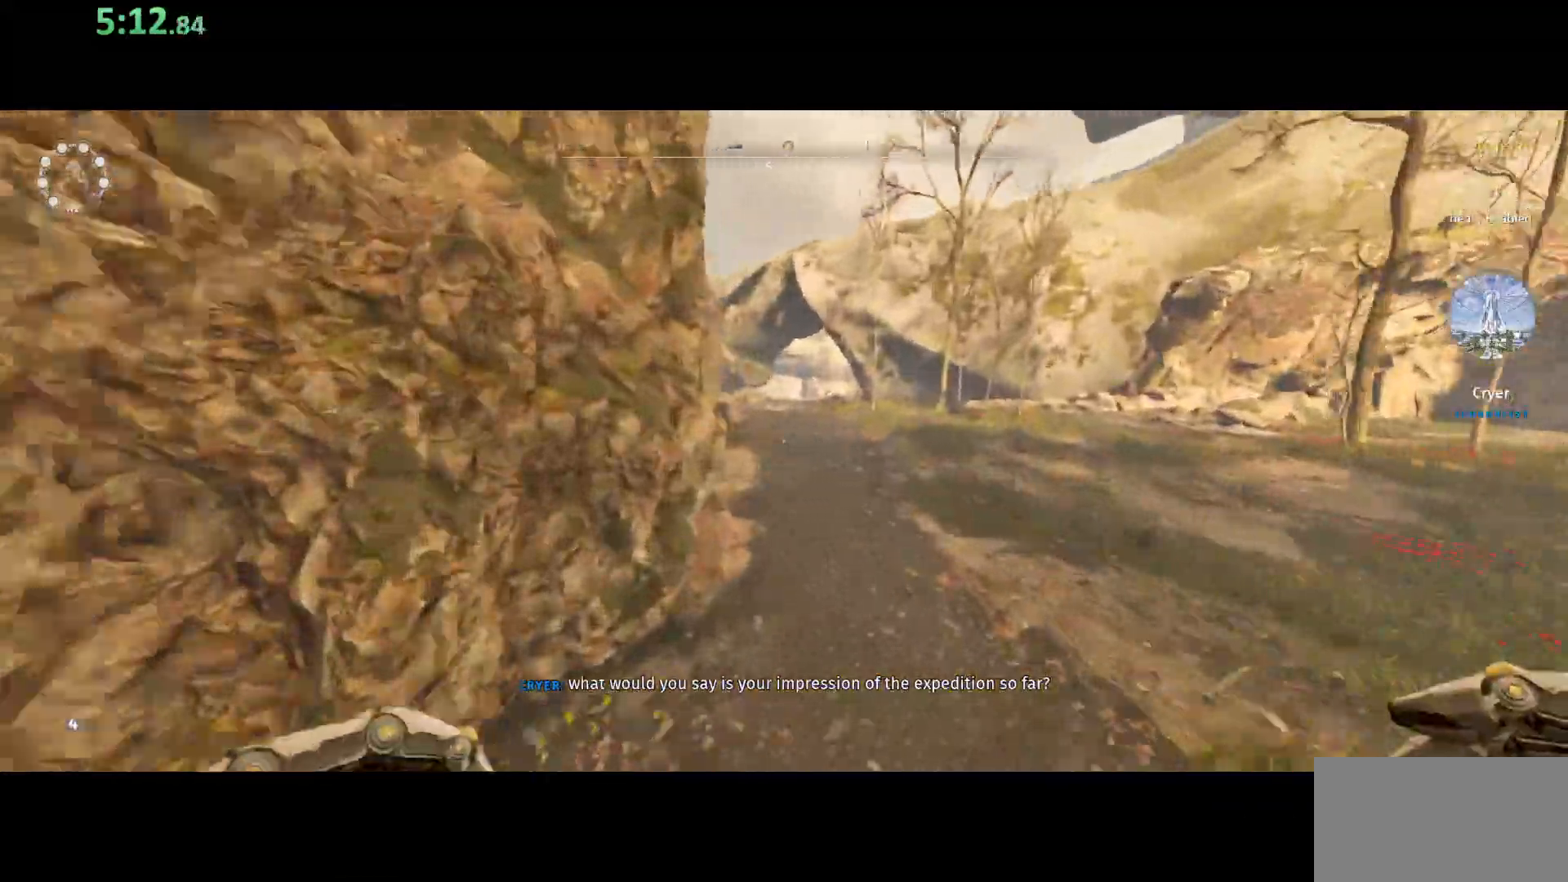
{"keys": ["shift", "w"], "mouse": [], "events": [[117, "space", "down"], [367, "space", "up"]]}
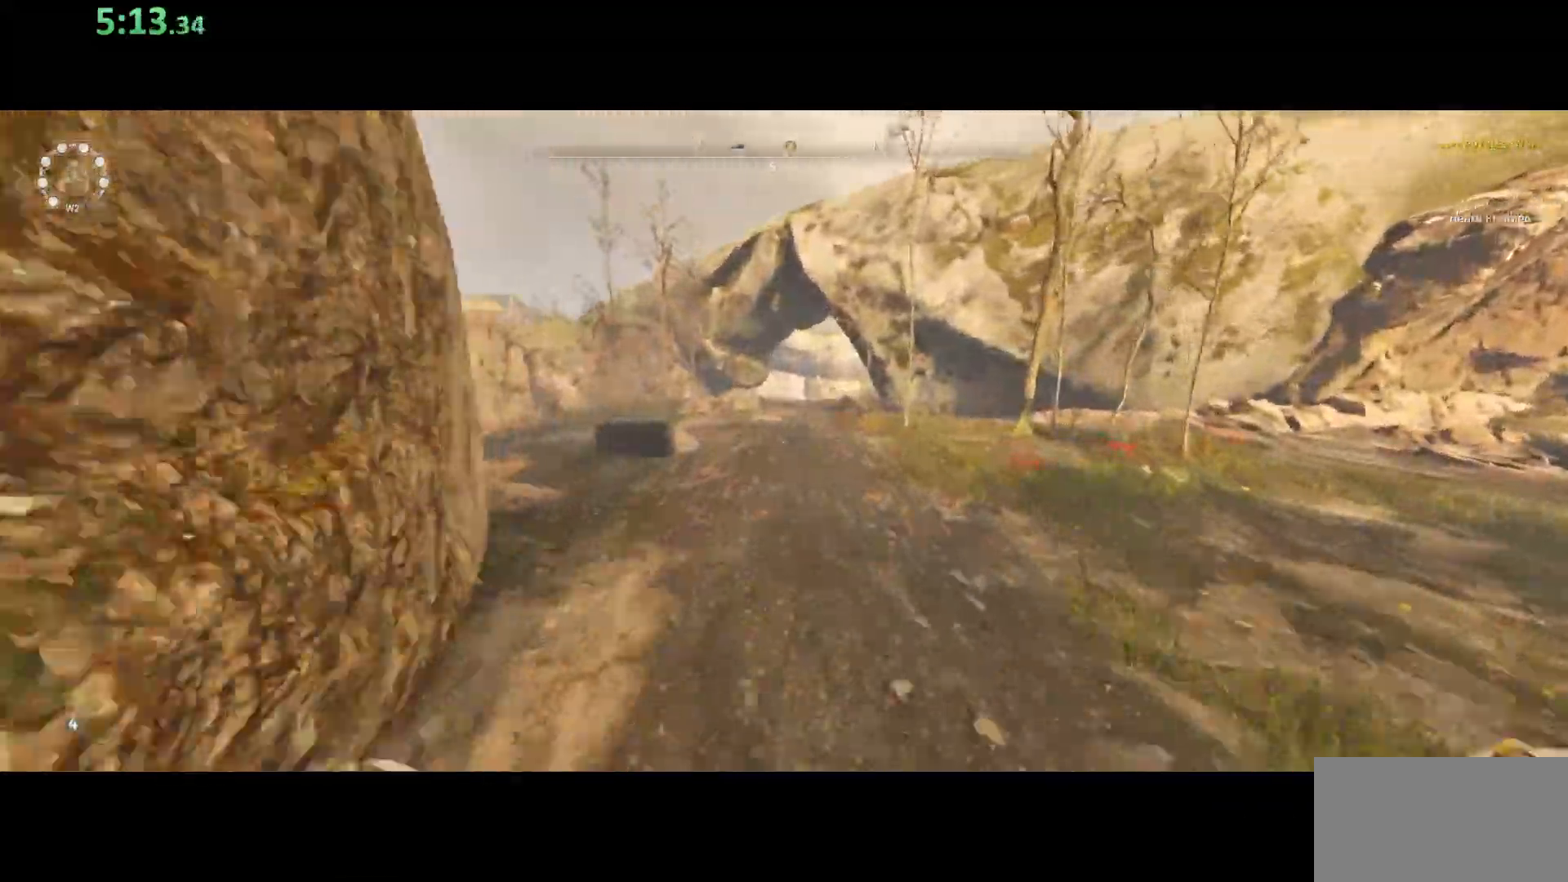
{"keys": ["shift", "w"], "mouse": [], "events": [[250, "space", "down"], [450, "space", "up"]]}
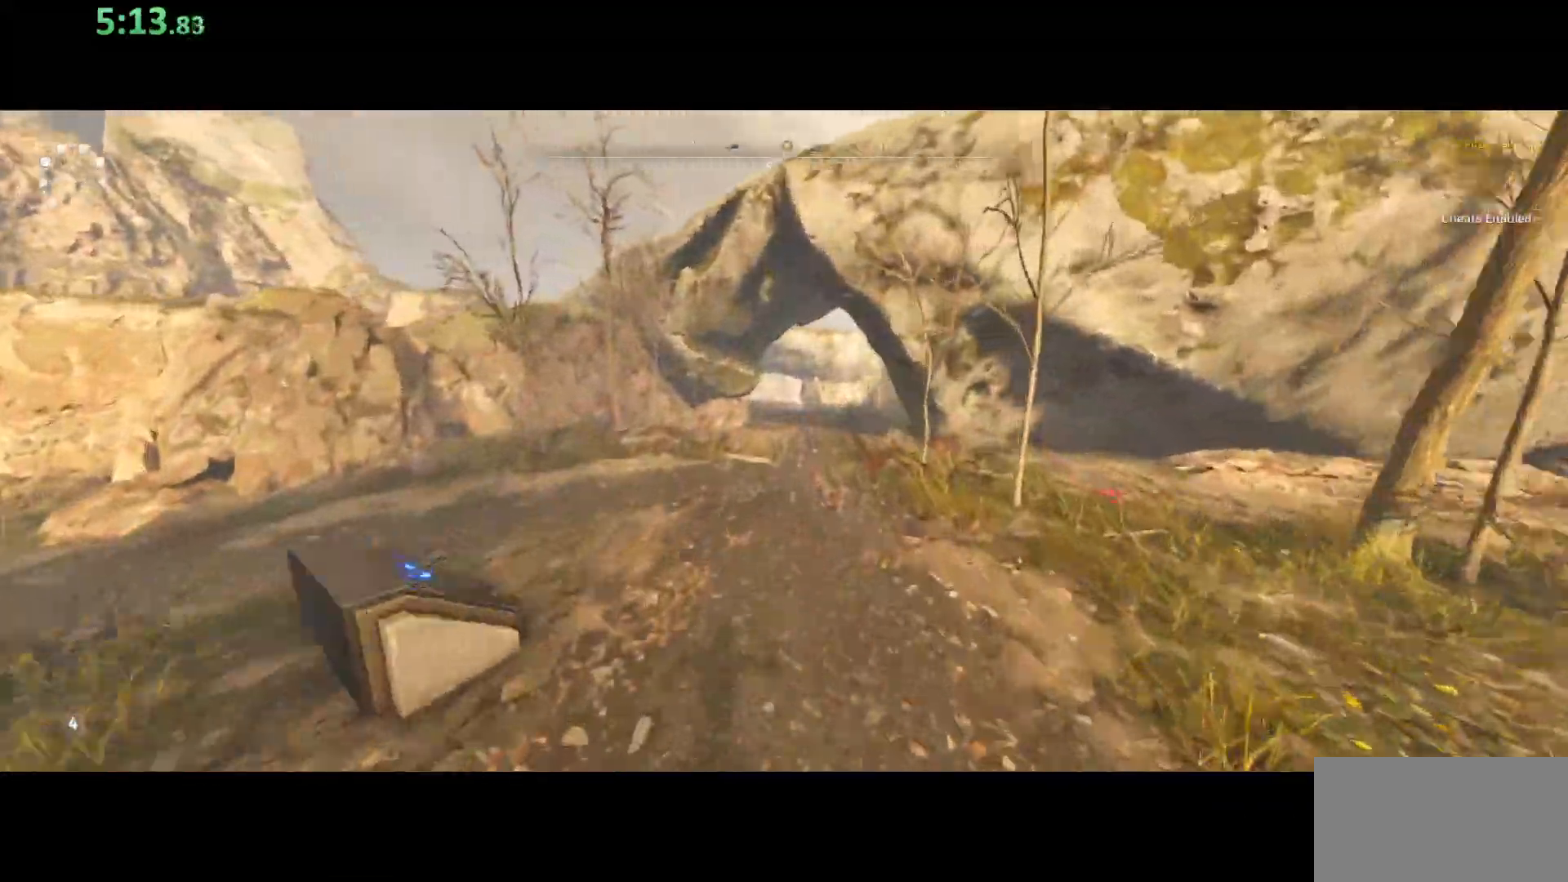
{"keys": ["shift", "space", "w"], "mouse": [], "events": [[300, "space", "down"]]}
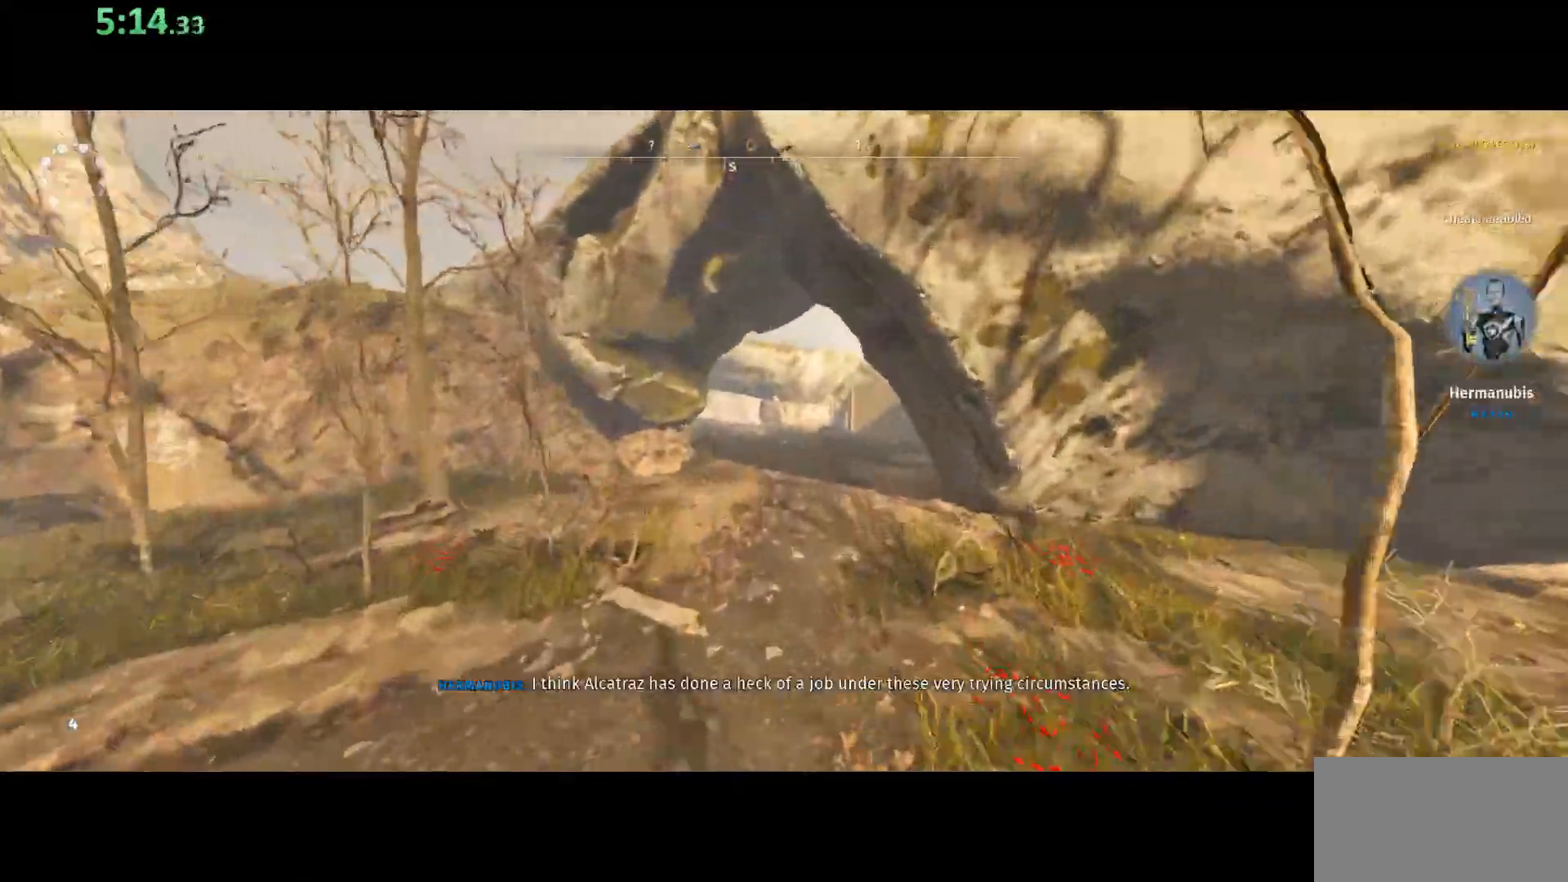
{"keys": ["shift", "space", "w"], "mouse": [], "events": [[33, "space", "up"], [500, "space", "down"]]}
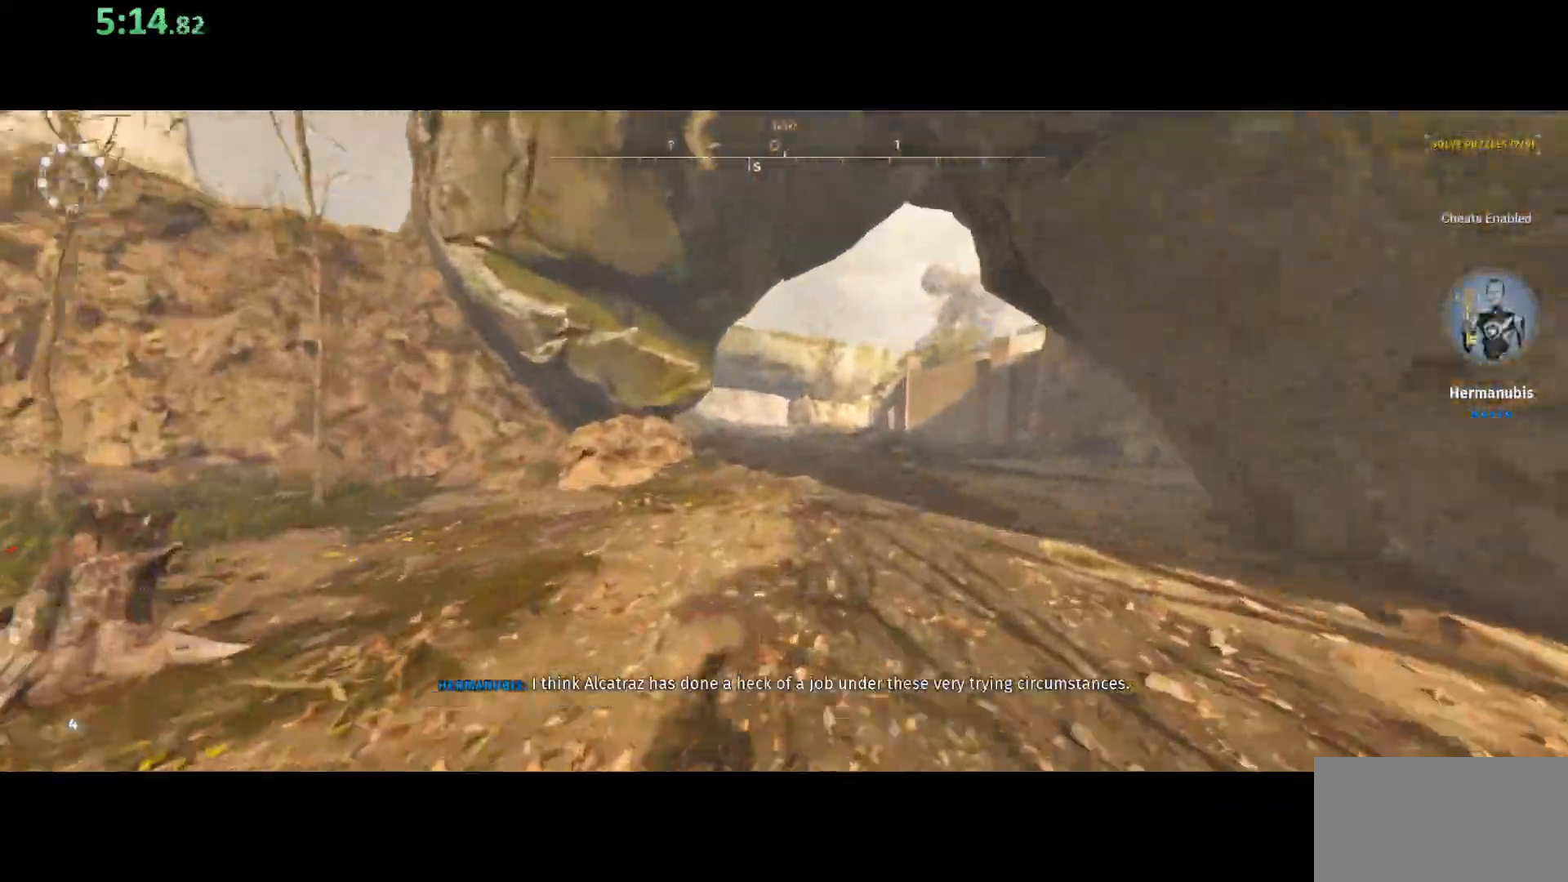
{"keys": ["shift", "w"], "mouse": [], "events": [[267, "space", "up"]]}
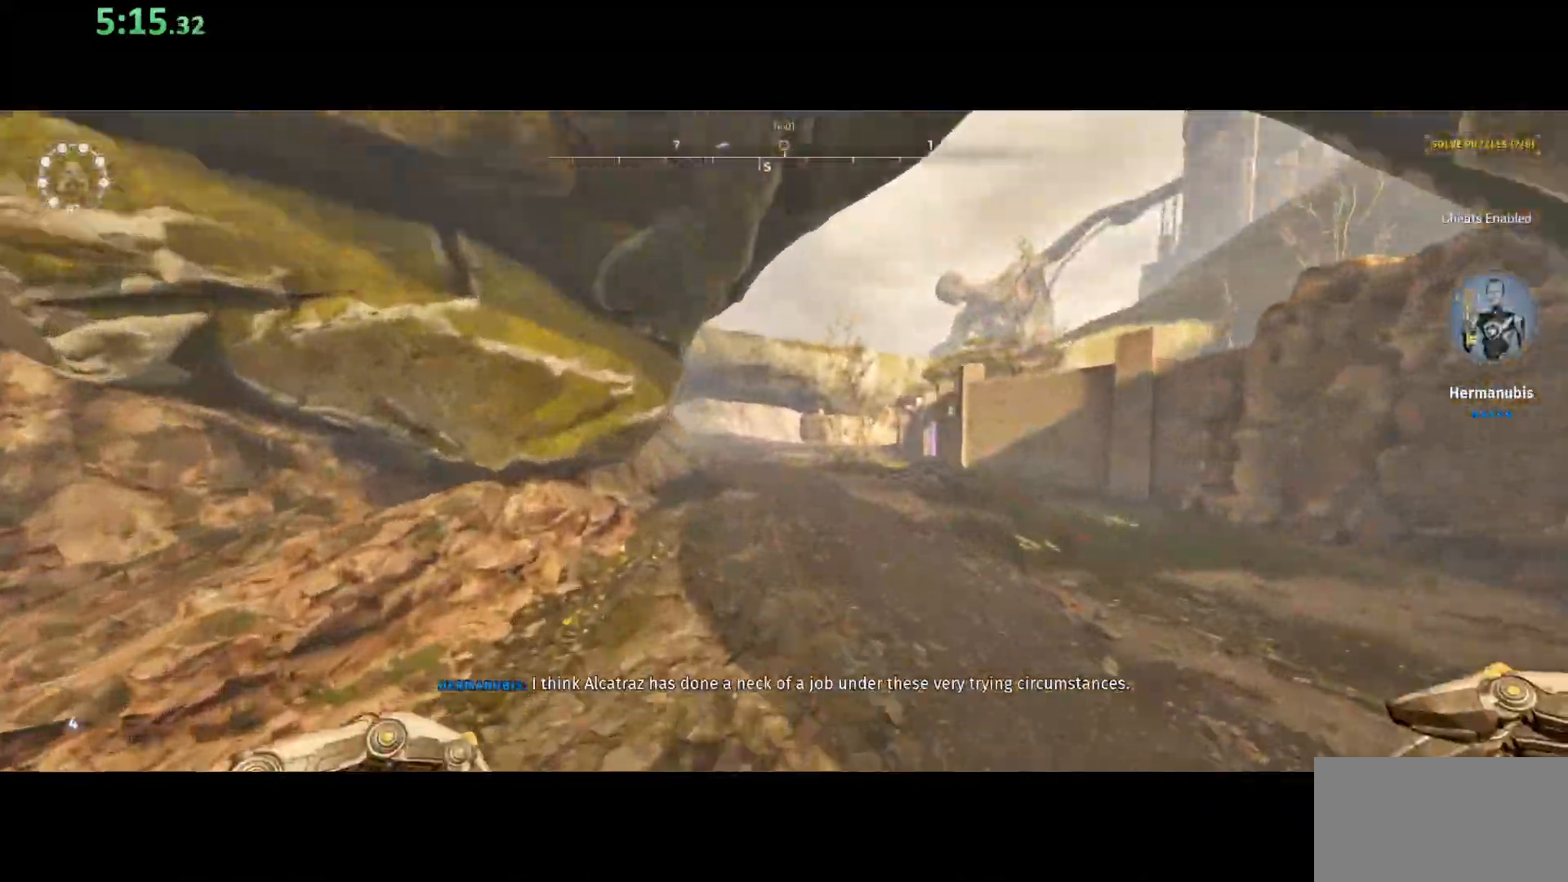
{"keys": ["shift", "w"], "mouse": [], "events": [[150, "space", "down"], [367, "space", "up"]]}
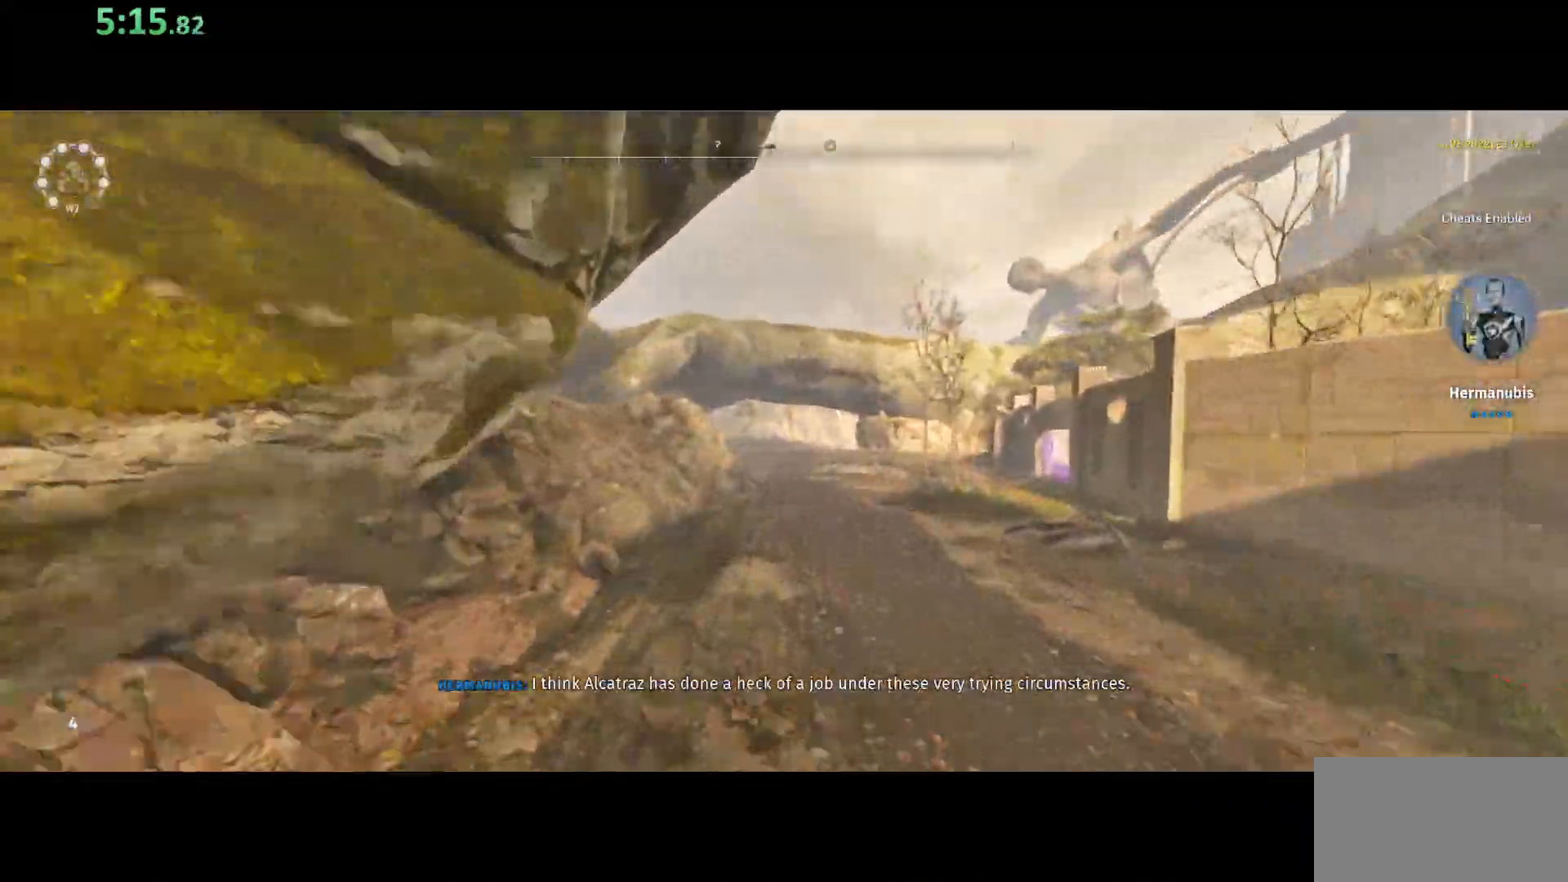
{"keys": ["shift", "space", "w"], "mouse": [], "events": [[283, "space", "down"]]}